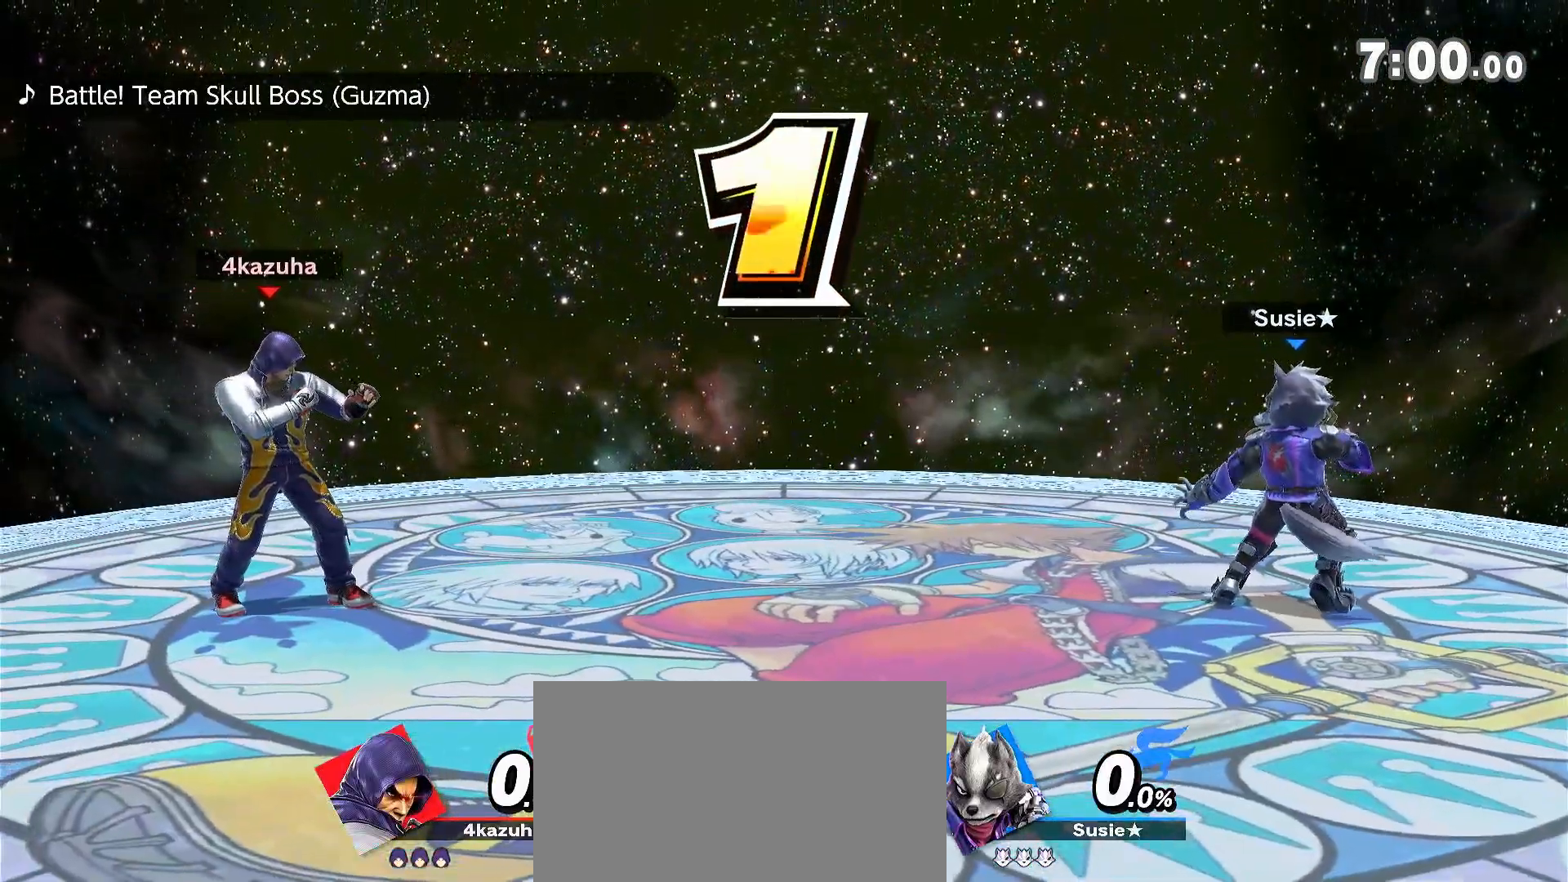
Gameplay with a controller (Nintendo layout); each line is a JSON object with the inputs held at the frame after it (dt_ms = milliseconds from this image to that frame). "events" lists button and stick changes between this image and that frame as [ms after this image, input, new state], when the widget could be followed in between. Not read: DPAD_DOWN DPAD_UP L3 R3.
{"dt_ms": 500, "buttons": [], "left_stick": "down-left", "right_stick": "center", "events": [[350, "left_stick", "up-right"], [467, "left_stick", "down-left"]]}
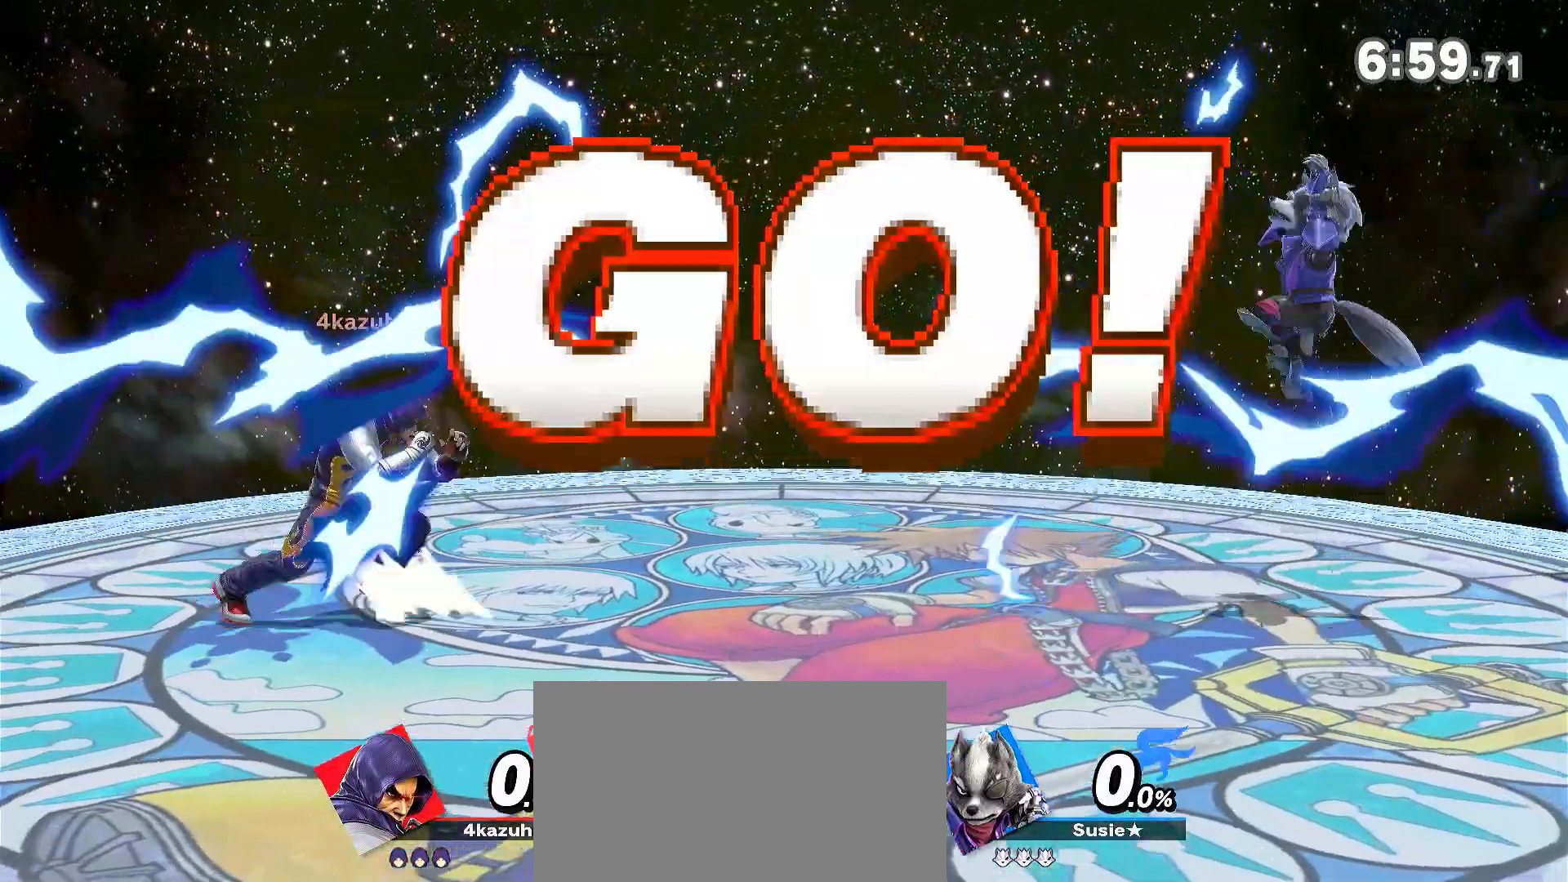
{"dt_ms": 500, "buttons": [], "left_stick": "left", "right_stick": "center", "events": [[33, "R1", "down"], [33, "left_stick", "center"], [250, "R1", "up"], [433, "left_stick", "left"]]}
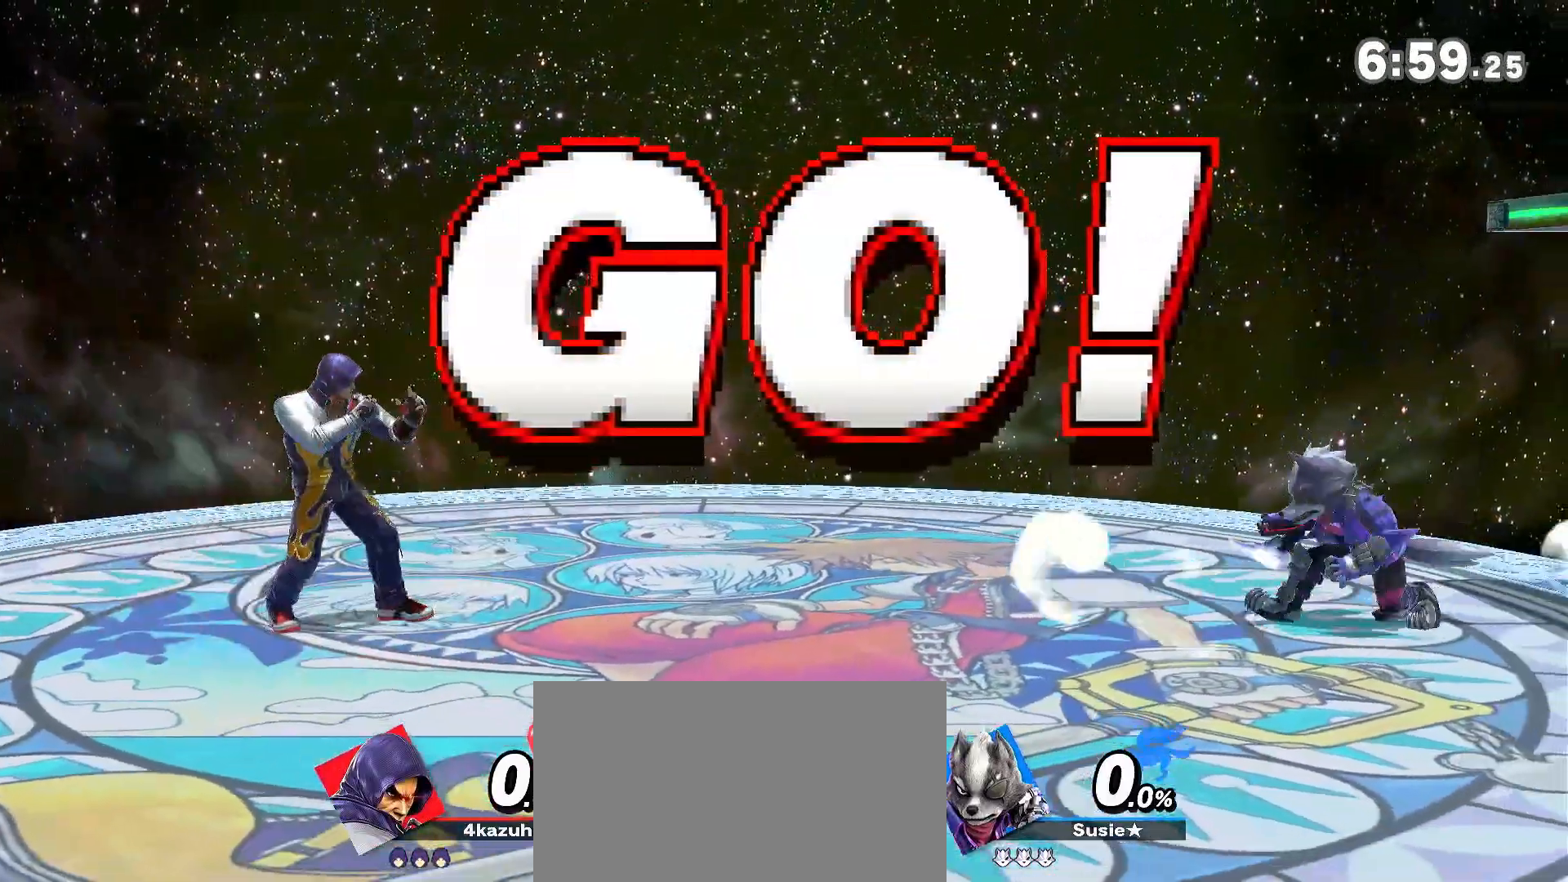
{"dt_ms": 500, "buttons": [], "left_stick": "center", "right_stick": "center", "events": [[83, "left_stick", "center"], [183, "left_stick", "right"], [217, "right_stick", "down"], [283, "left_stick", "down"], [283, "right_stick", "center"], [333, "R1", "down"], [333, "left_stick", "center"], [450, "R1", "up"]]}
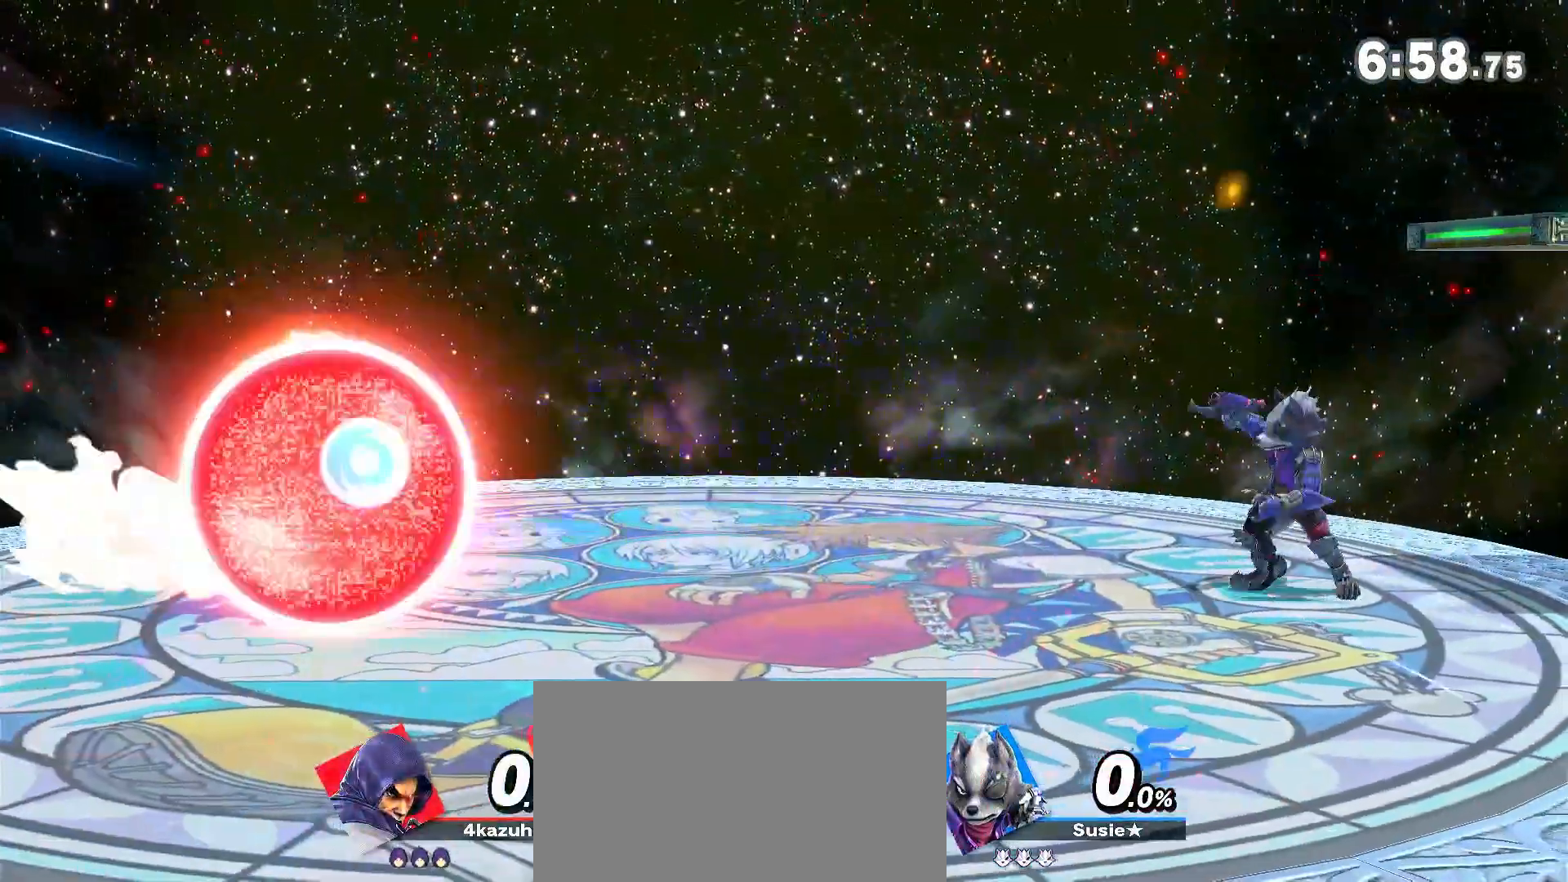
{"dt_ms": 500, "buttons": ["R1"], "left_stick": "center", "right_stick": "center", "events": [[317, "left_stick", "right"], [350, "right_stick", "down"], [417, "right_stick", "center"], [450, "left_stick", "center"], [483, "R1", "down"]]}
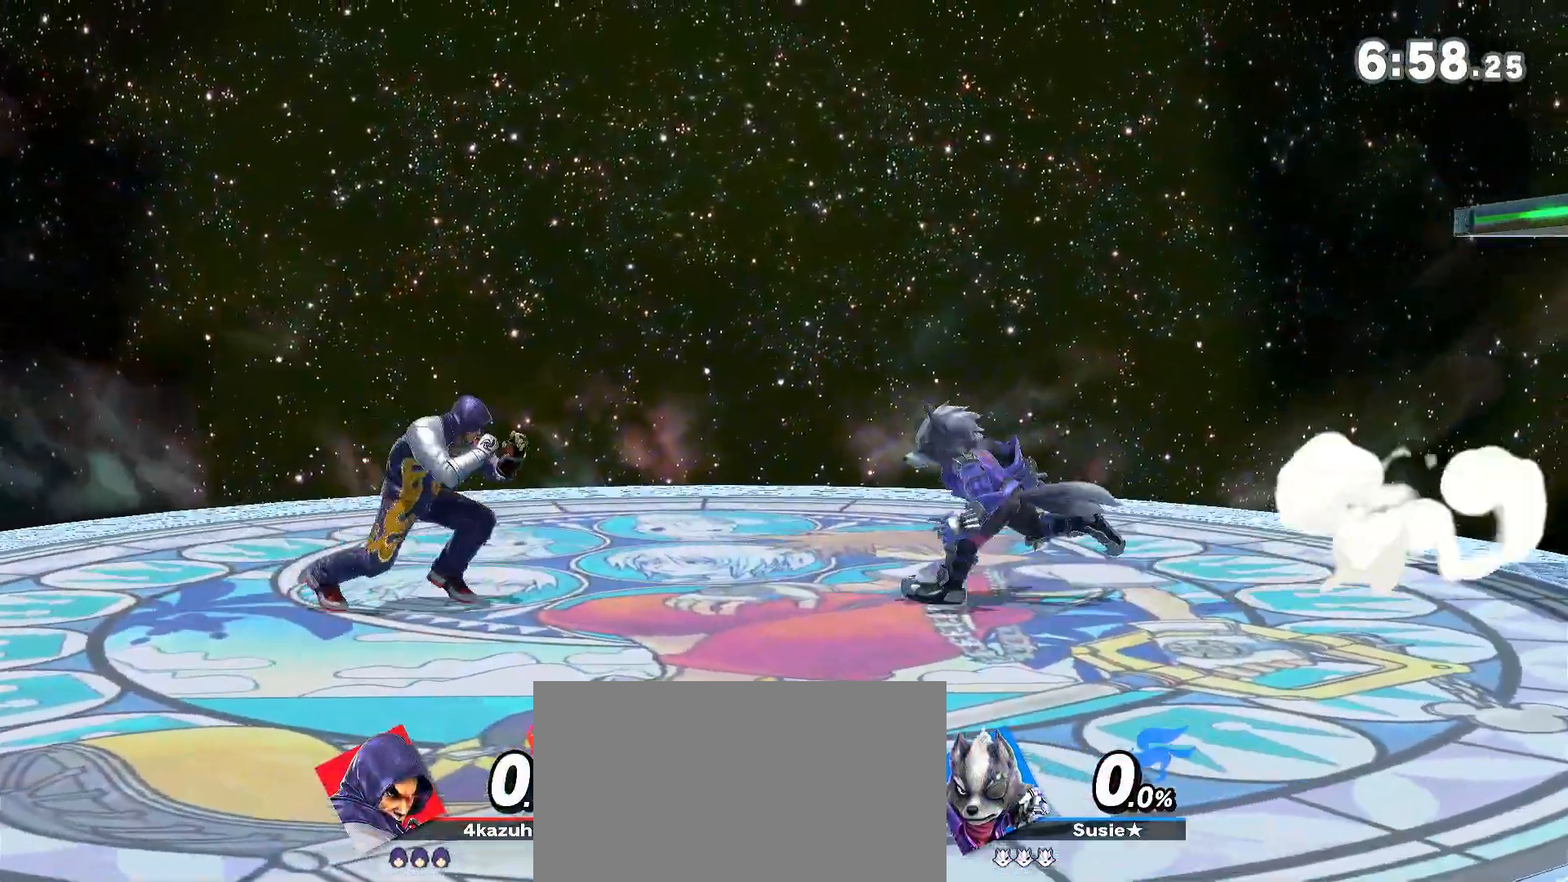
{"dt_ms": 500, "buttons": [], "left_stick": "center", "right_stick": "center", "events": [[67, "R1", "up"], [183, "left_stick", "right"], [250, "left_stick", "down"], [383, "left_stick", "center"]]}
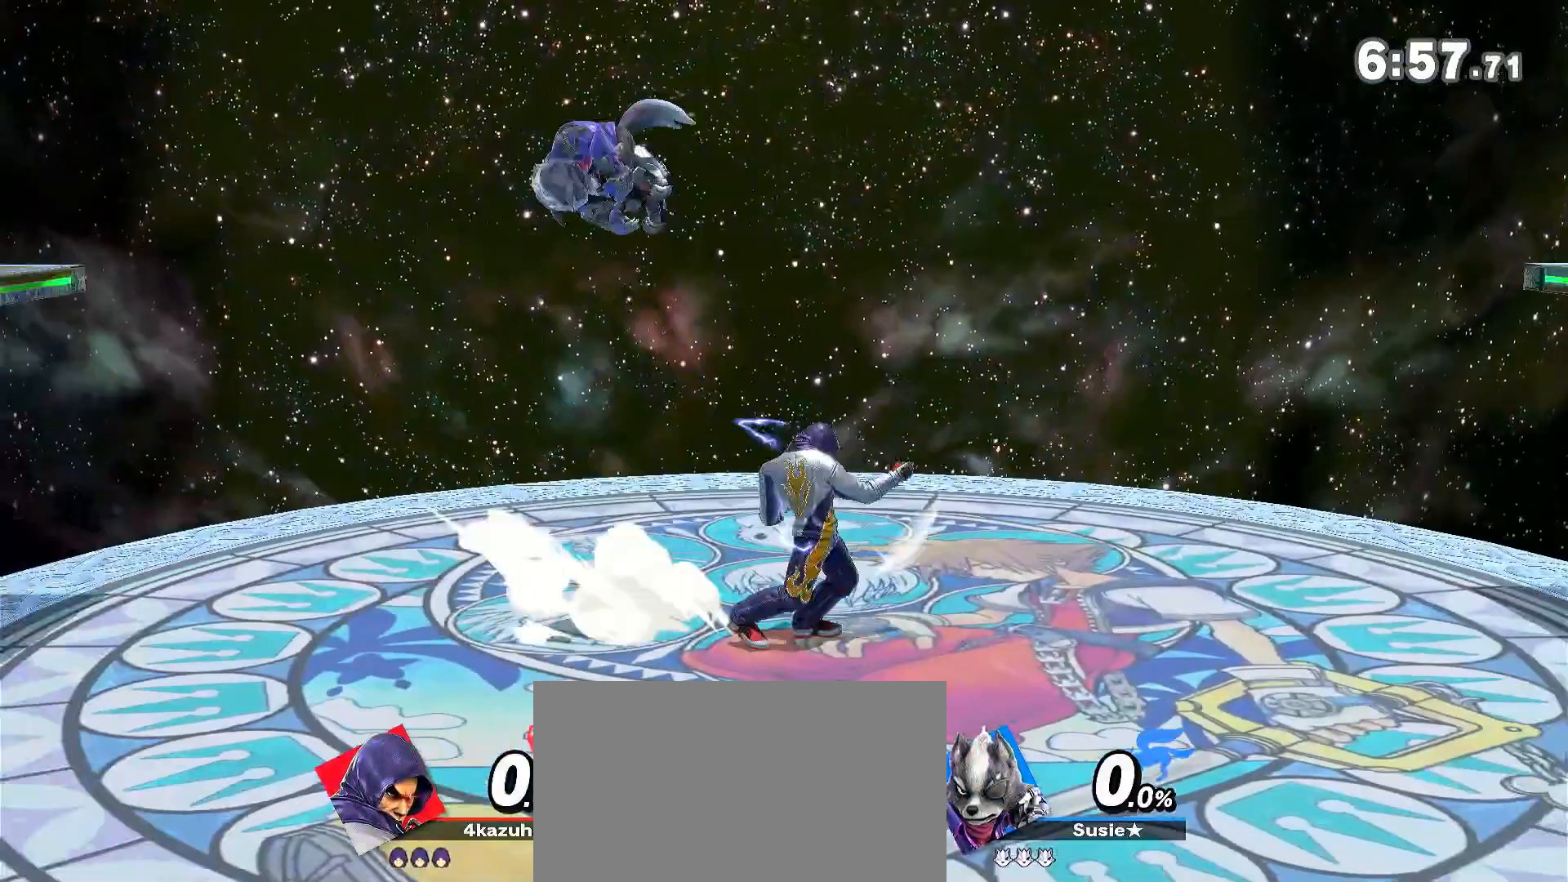
{"dt_ms": 500, "buttons": ["R1"], "left_stick": "center", "right_stick": "center", "events": [[317, "left_stick", "left"], [350, "right_stick", "down"], [400, "left_stick", "down"], [400, "right_stick", "center"], [483, "R1", "down"], [483, "left_stick", "center"]]}
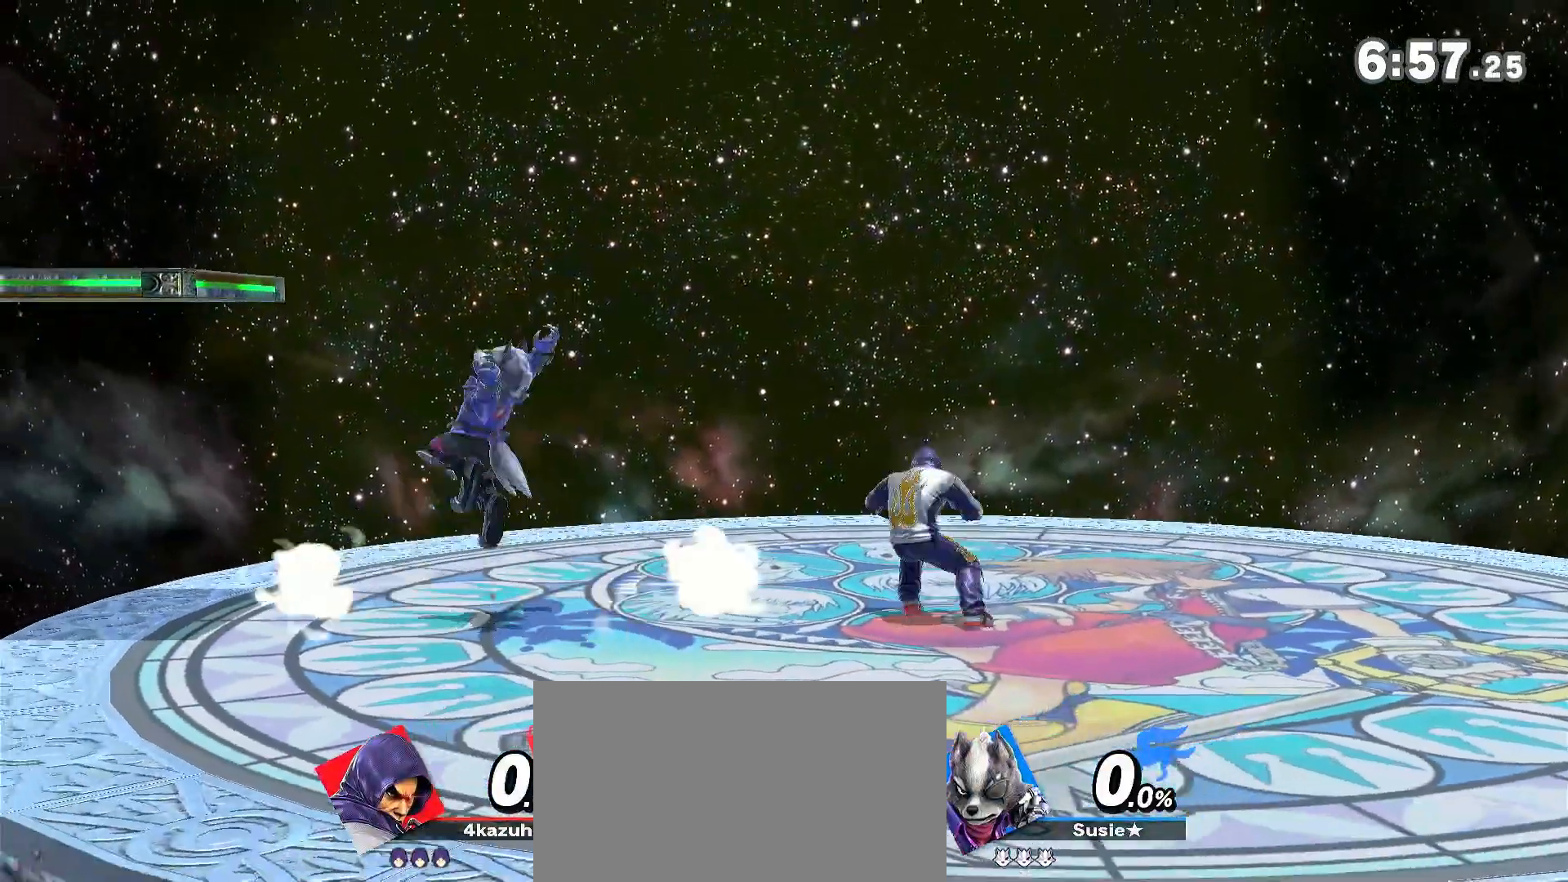
{"dt_ms": 1000, "buttons": [], "left_stick": "down", "right_stick": "center"}
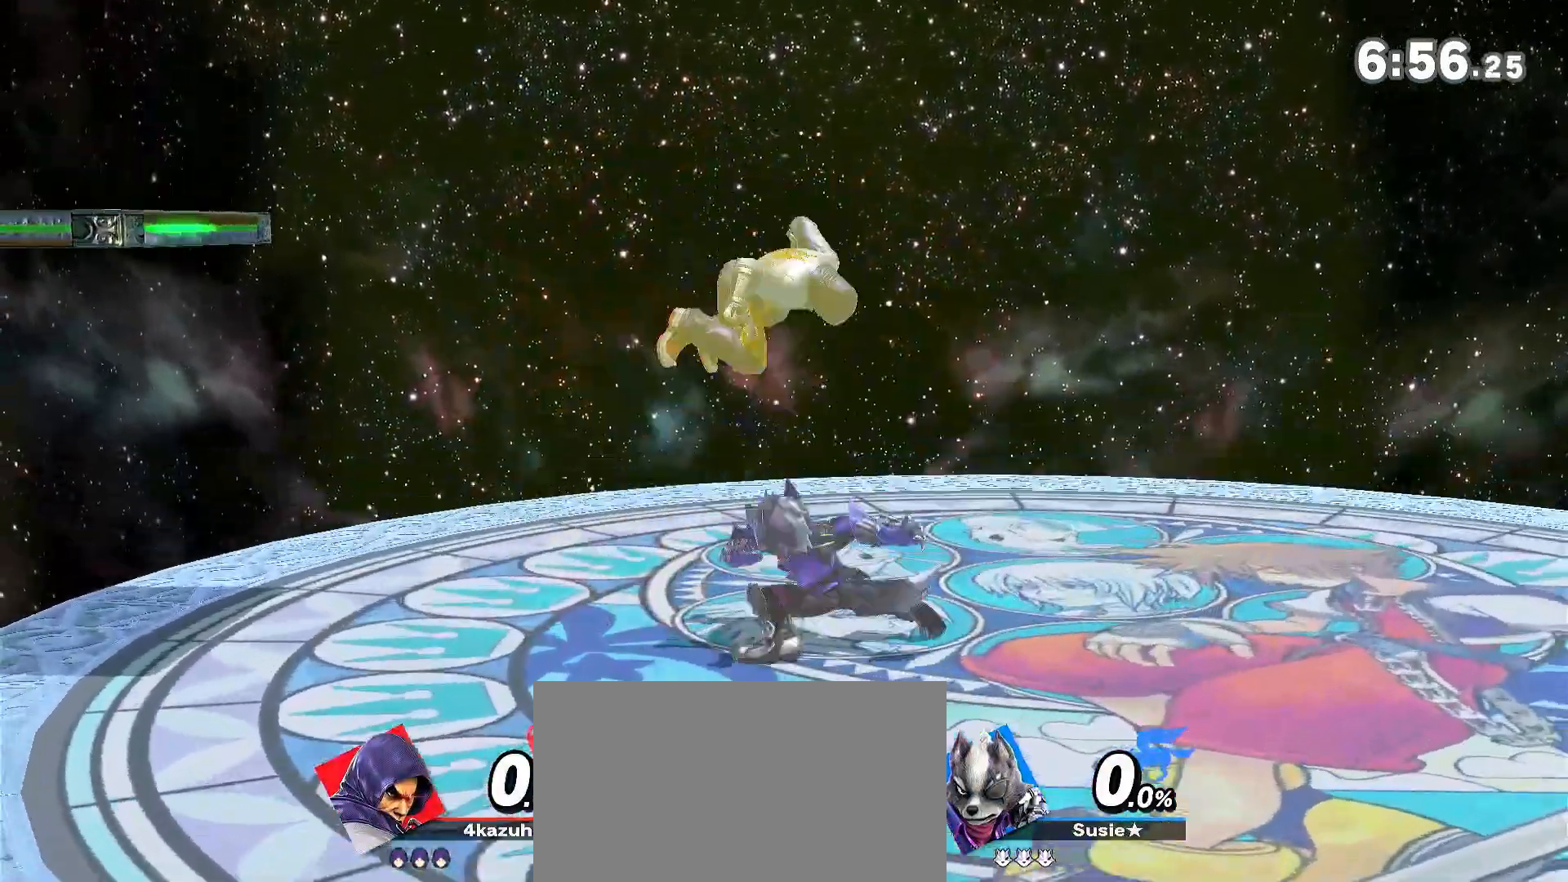
{"dt_ms": 500, "buttons": [], "left_stick": "left", "right_stick": "center", "events": [[83, "left_stick", "down-left"], [283, "left_stick", "left"]]}
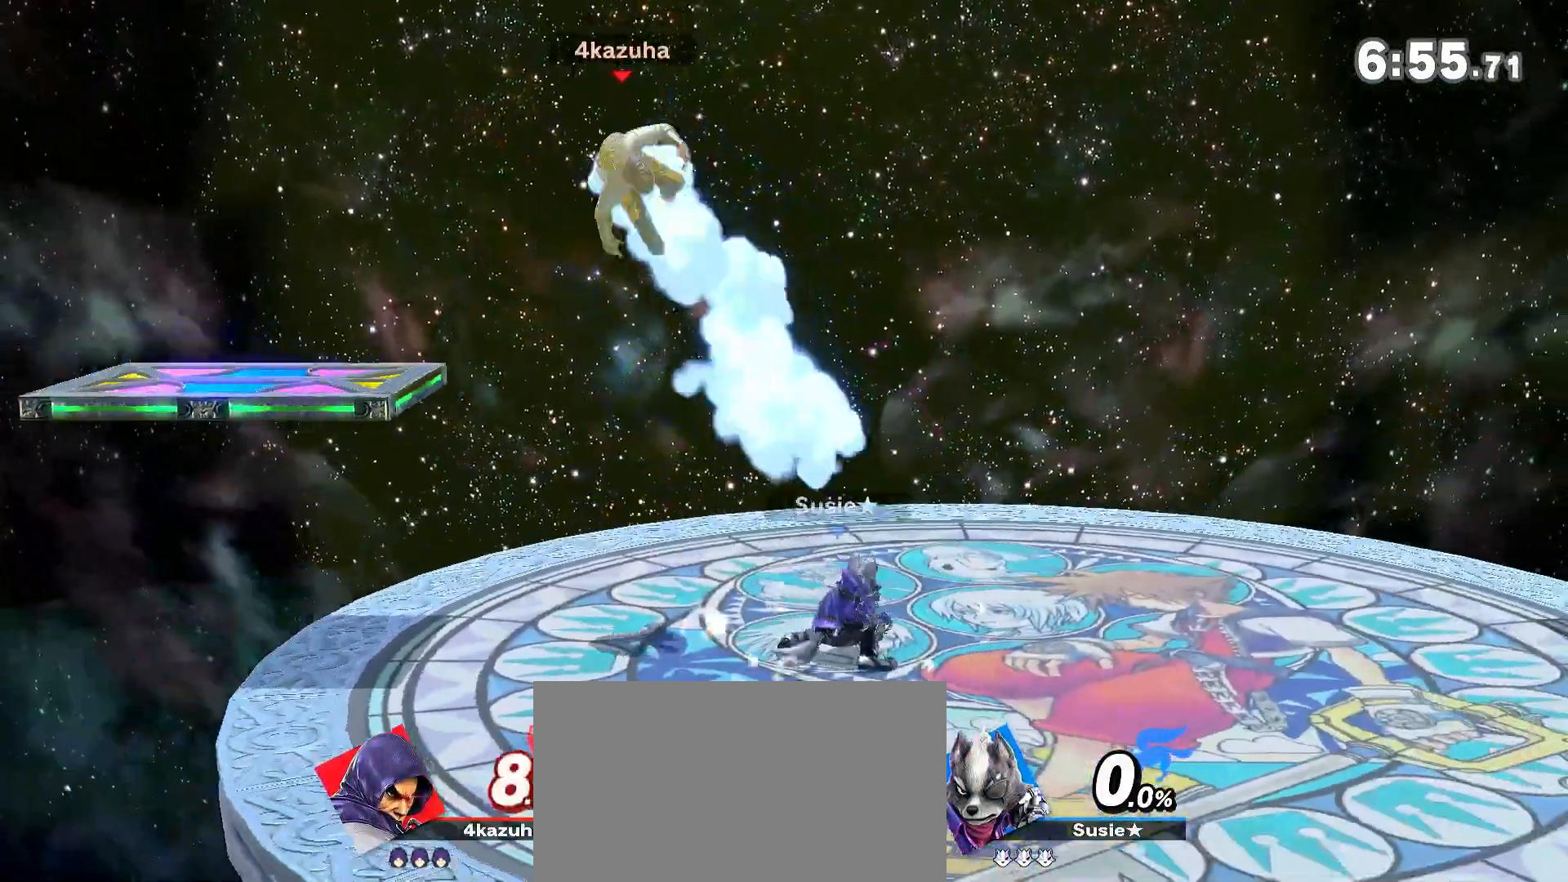
{"dt_ms": 500, "buttons": [], "left_stick": "left", "right_stick": "center", "events": [[150, "left_stick", "center"], [183, "R1", "down"], [283, "R1", "up"], [350, "left_stick", "left"]]}
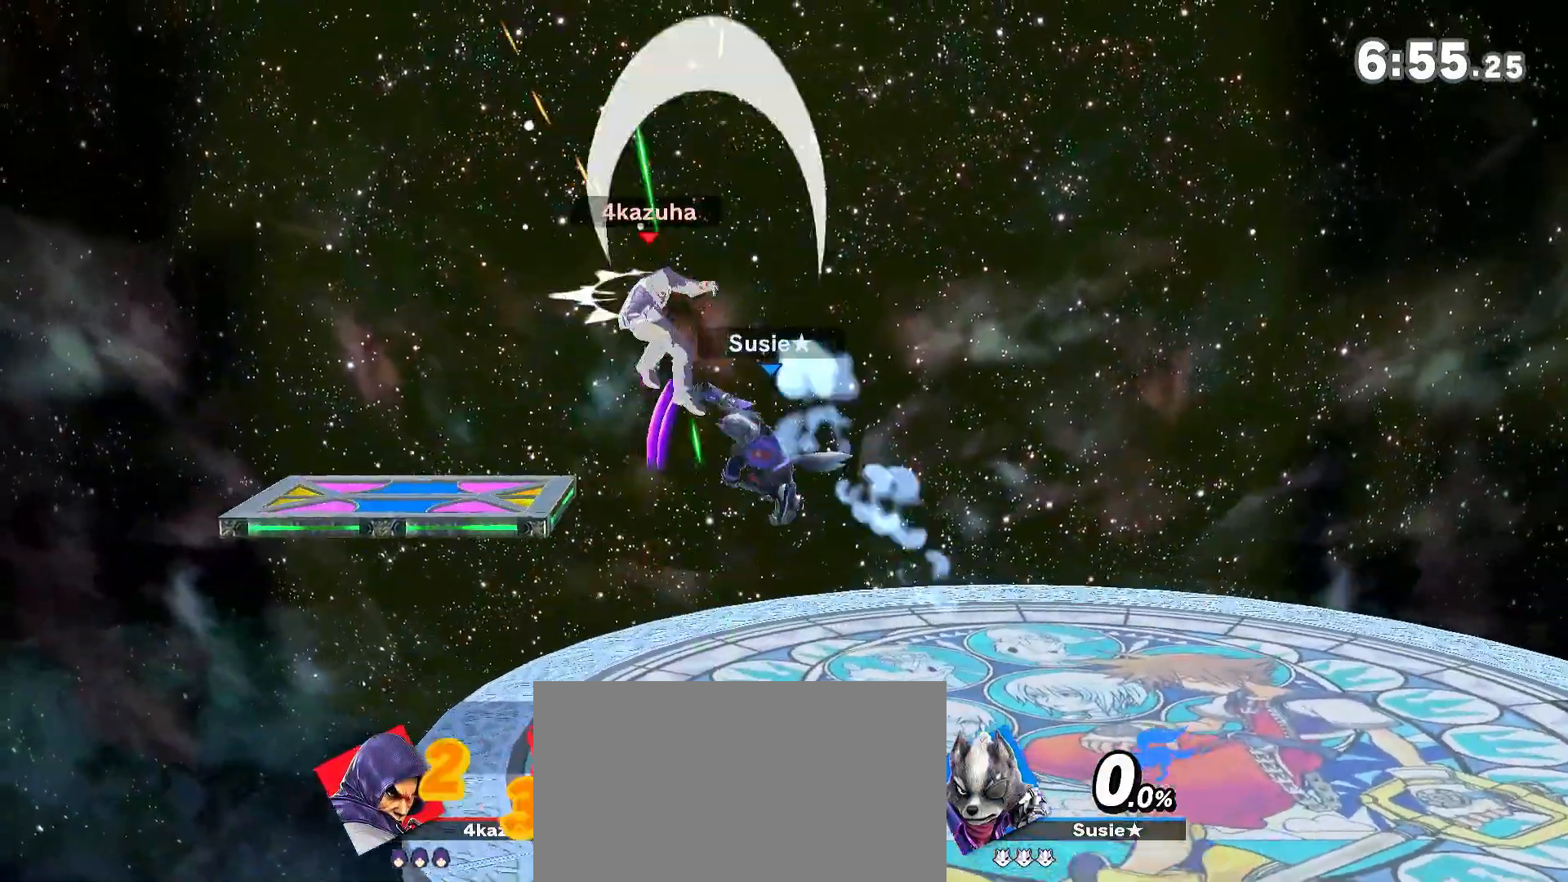
{"dt_ms": 500, "buttons": [], "left_stick": "center", "right_stick": "center", "events": [[250, "left_stick", "center"], [333, "A", "down"], [333, "Y", "down"], [383, "Y", "up"], [417, "A", "up"]]}
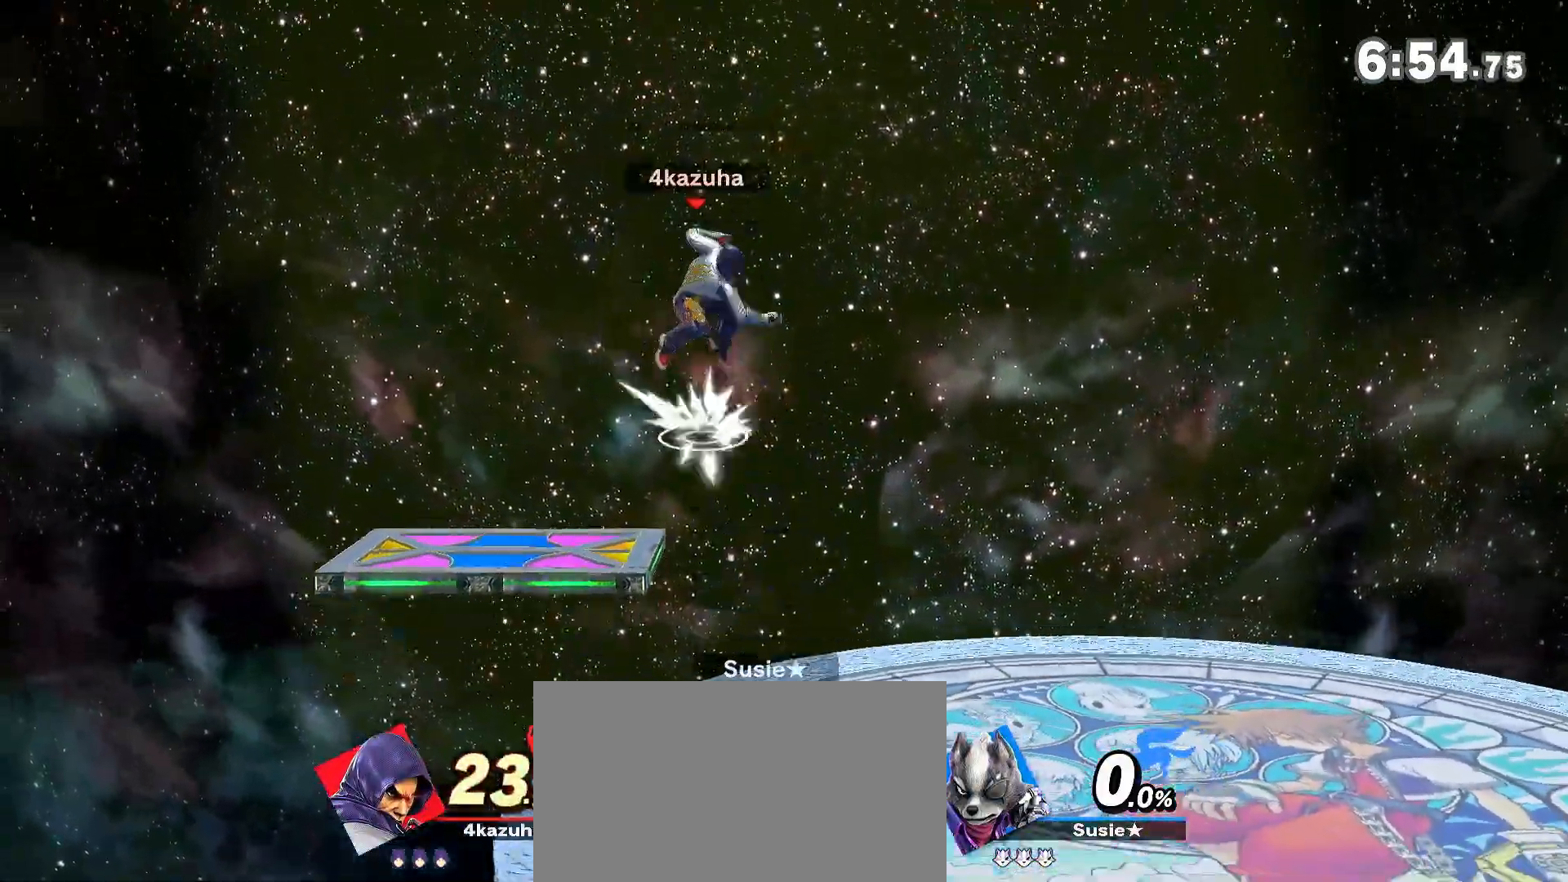
{"dt_ms": 500, "buttons": [], "left_stick": "down-right", "right_stick": "center", "events": [[50, "left_stick", "right"], [383, "left_stick", "down-right"]]}
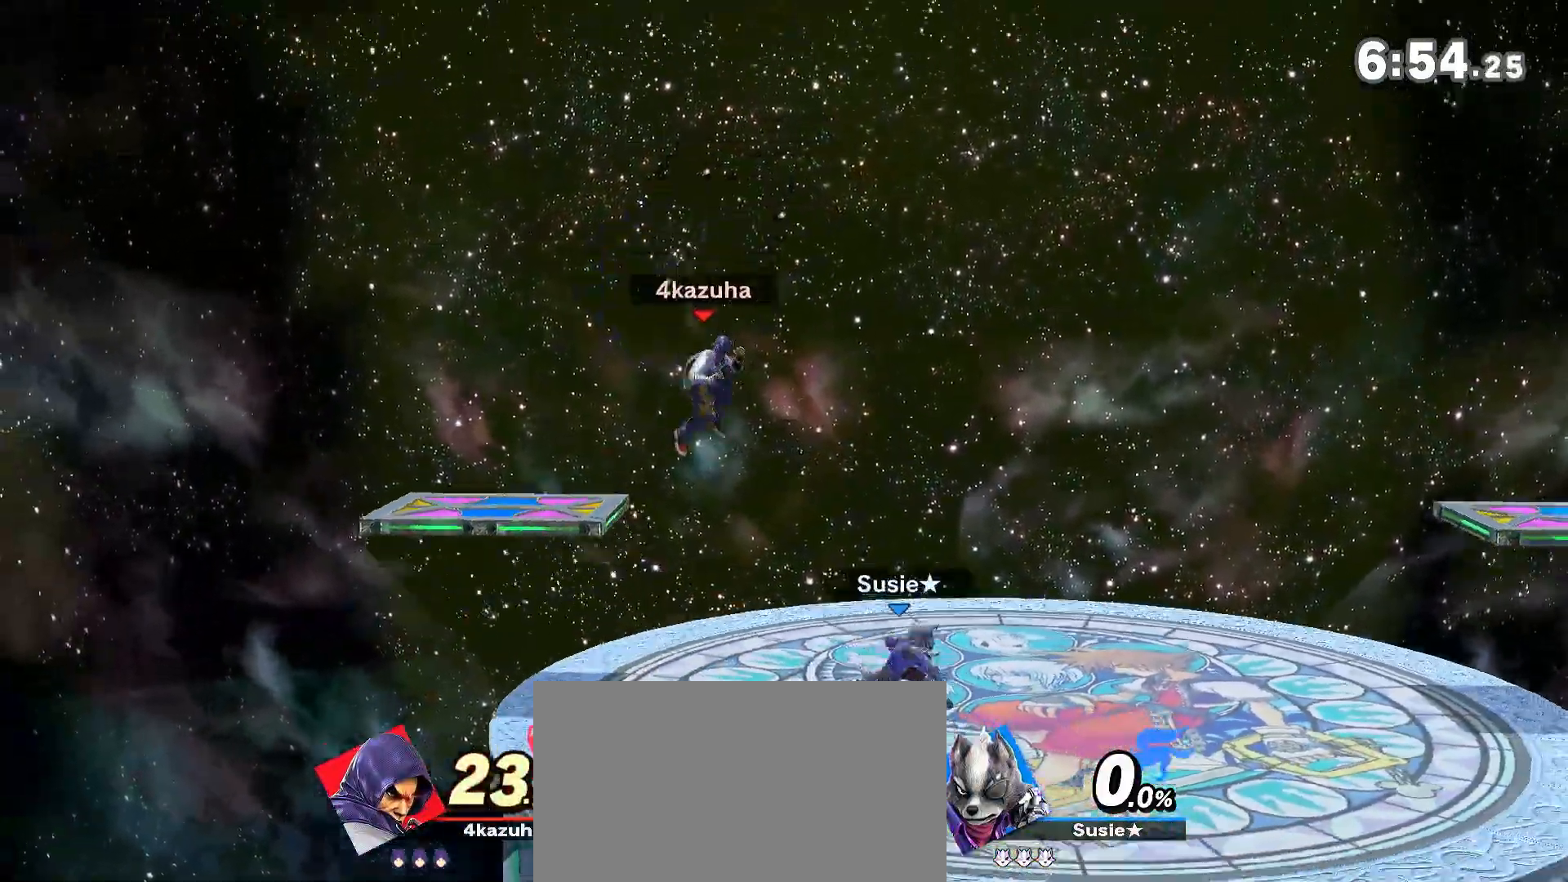
{"dt_ms": 1000, "buttons": [], "left_stick": "center", "right_stick": "center", "events": [[133, "left_stick", "center"], [283, "left_stick", "right"], [417, "left_stick", "center"], [450, "X", "down"], [500, "X", "up"], [500, "left_stick", "down"], [567, "left_stick", "down-left"], [683, "left_stick", "center"]]}
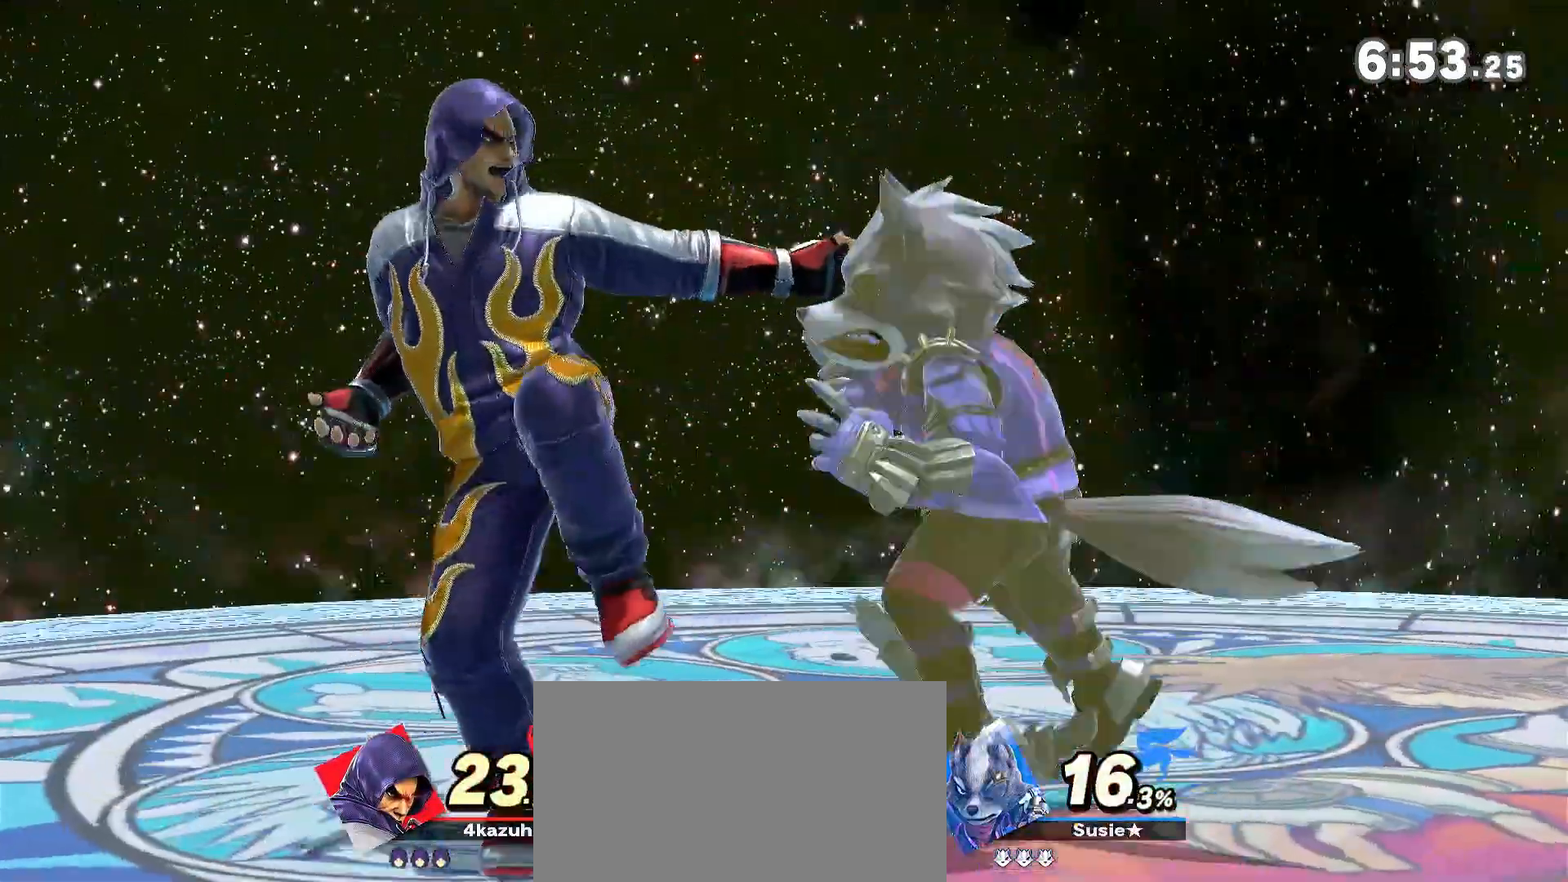
{"dt_ms": 500, "buttons": [], "left_stick": "down", "right_stick": "center", "events": [[417, "left_stick", "right"], [483, "left_stick", "down"]]}
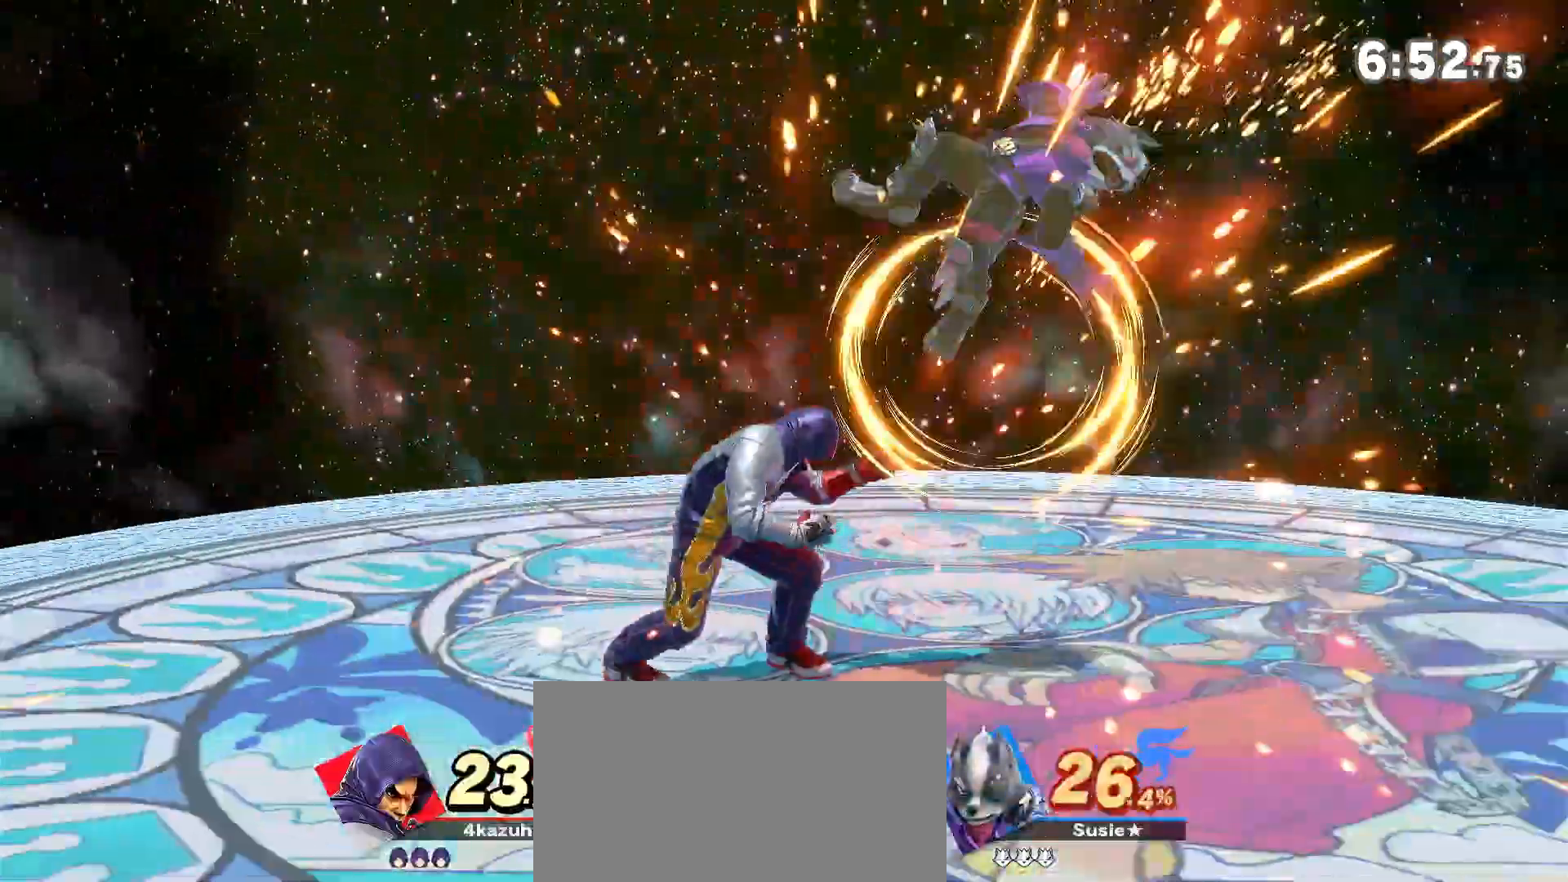
{"dt_ms": 500, "buttons": [], "left_stick": "center", "right_stick": "center", "events": [[17, "left_stick", "down-right"], [150, "left_stick", "center"]]}
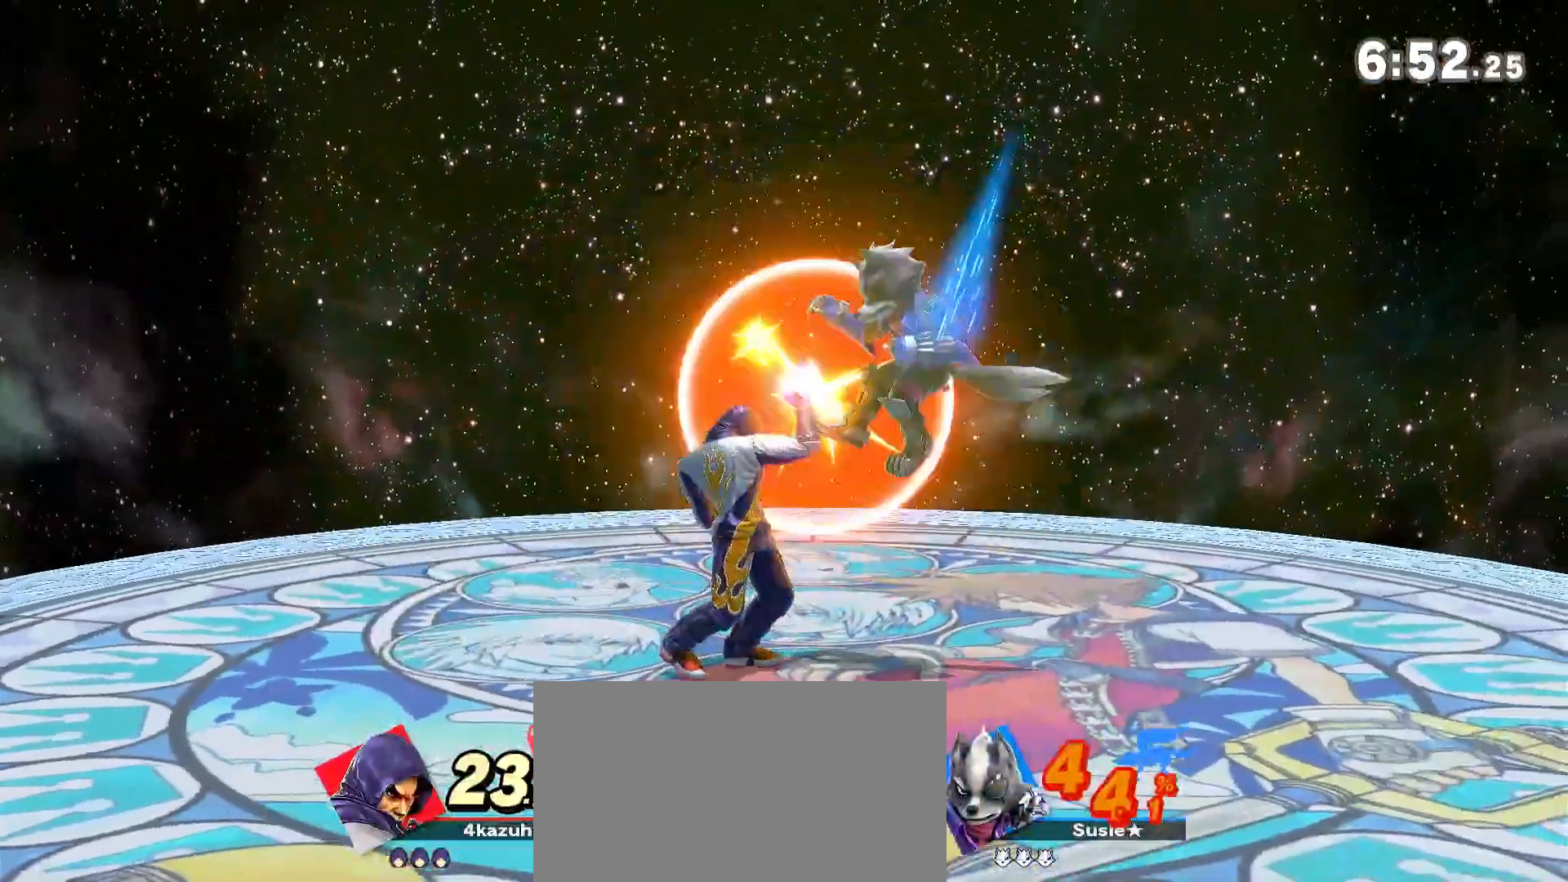
{"dt_ms": 500, "buttons": ["Y"], "left_stick": "right", "right_stick": "center", "events": [[17, "left_stick", "right"], [250, "left_stick", "center"], [283, "Y", "down"], [383, "left_stick", "right"]]}
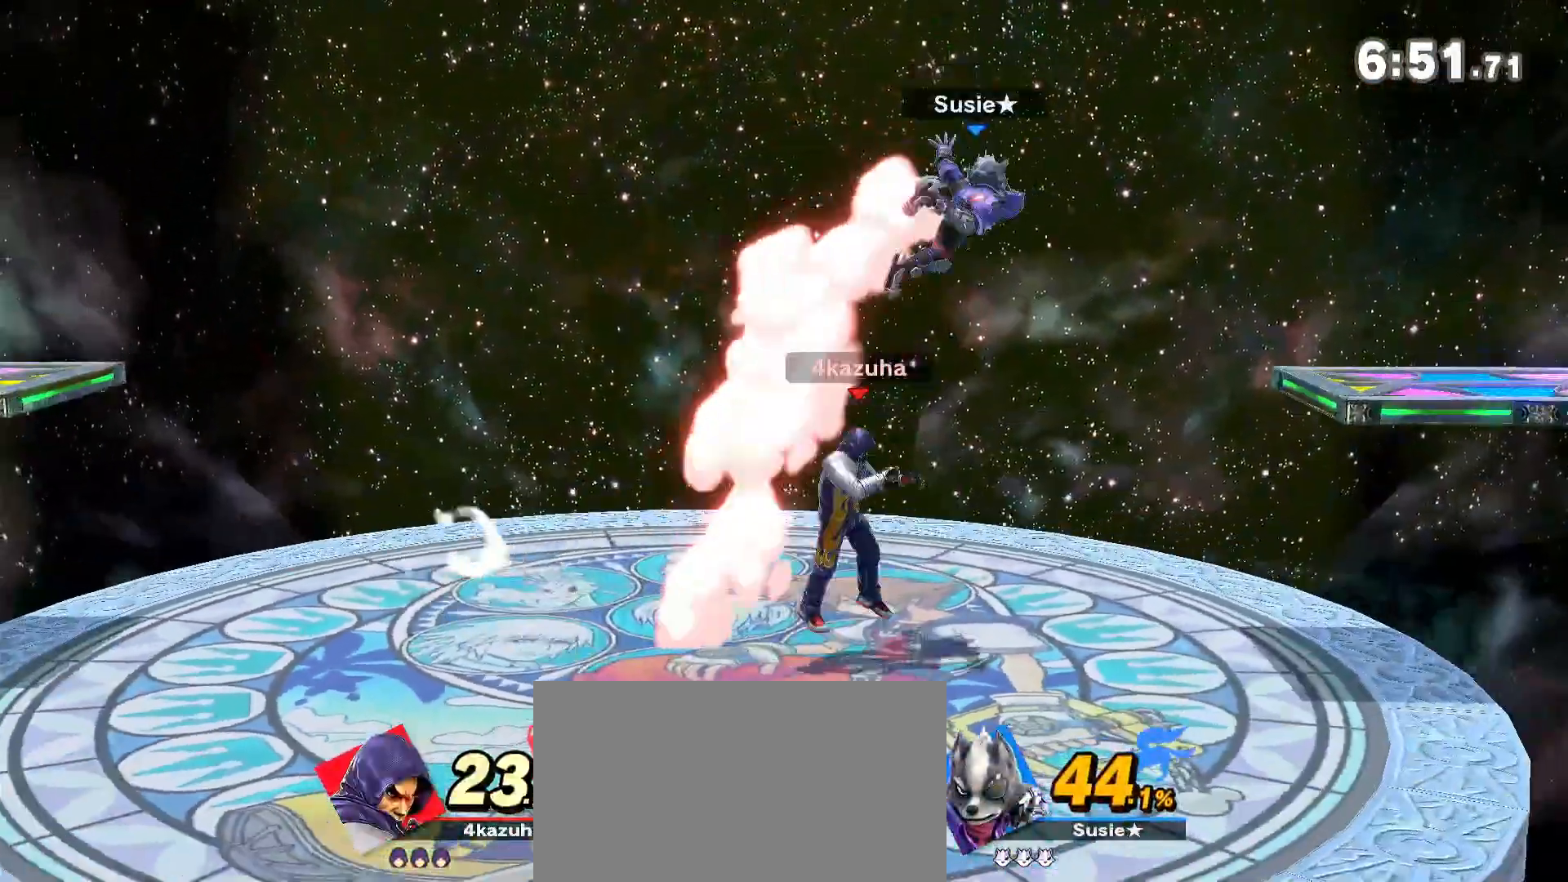
{"dt_ms": 500, "buttons": [], "left_stick": "down", "right_stick": "center", "events": [[33, "Y", "up"], [67, "left_stick", "center"], [183, "left_stick", "down"]]}
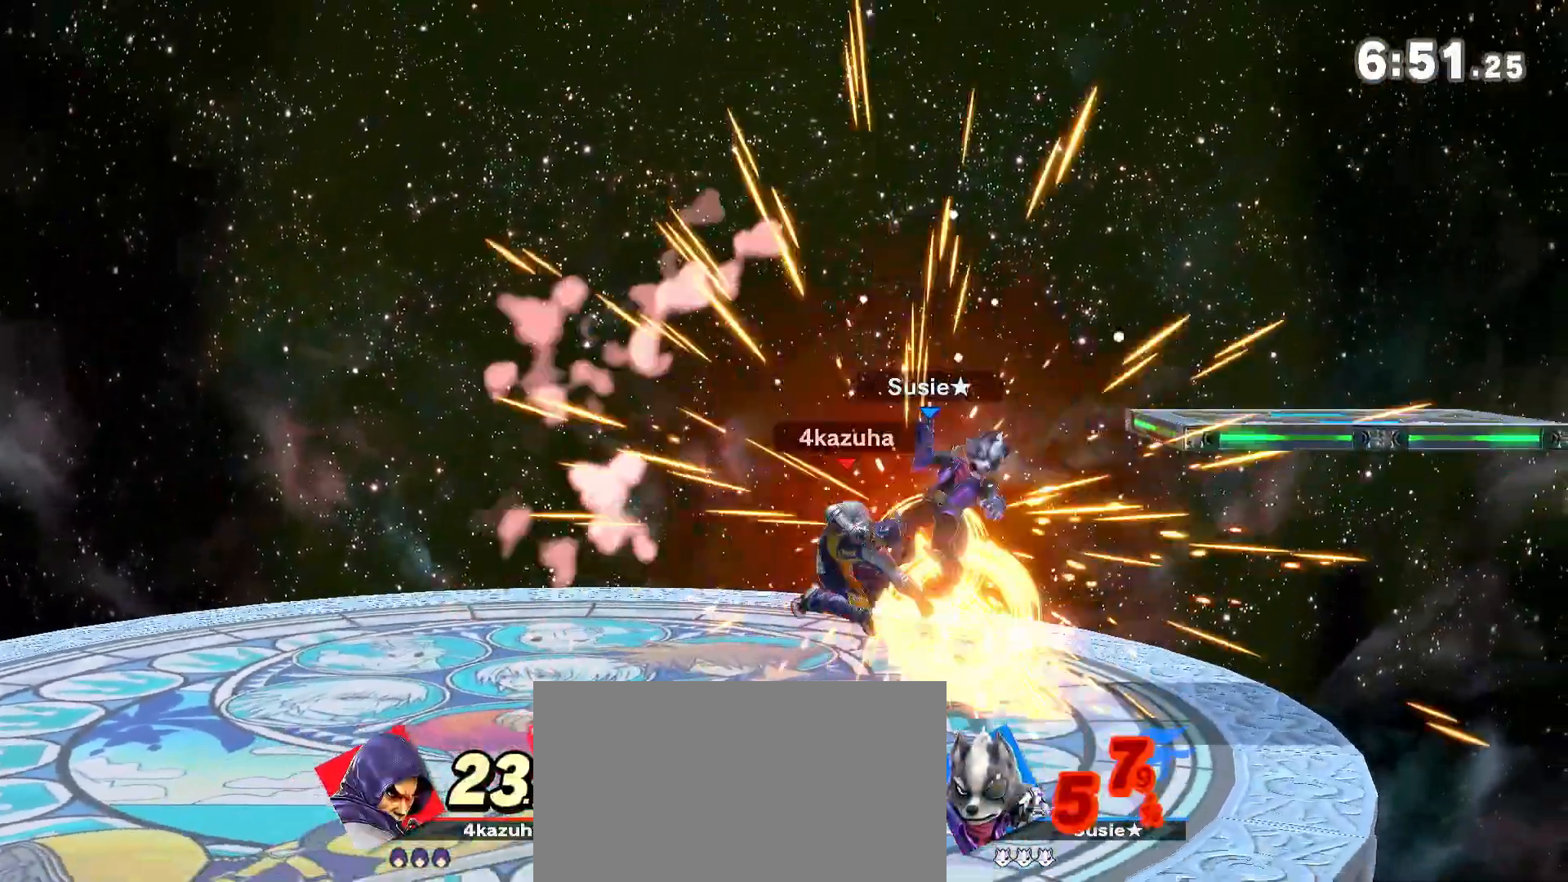
{"dt_ms": 1000, "buttons": [], "left_stick": "down-right", "right_stick": "center"}
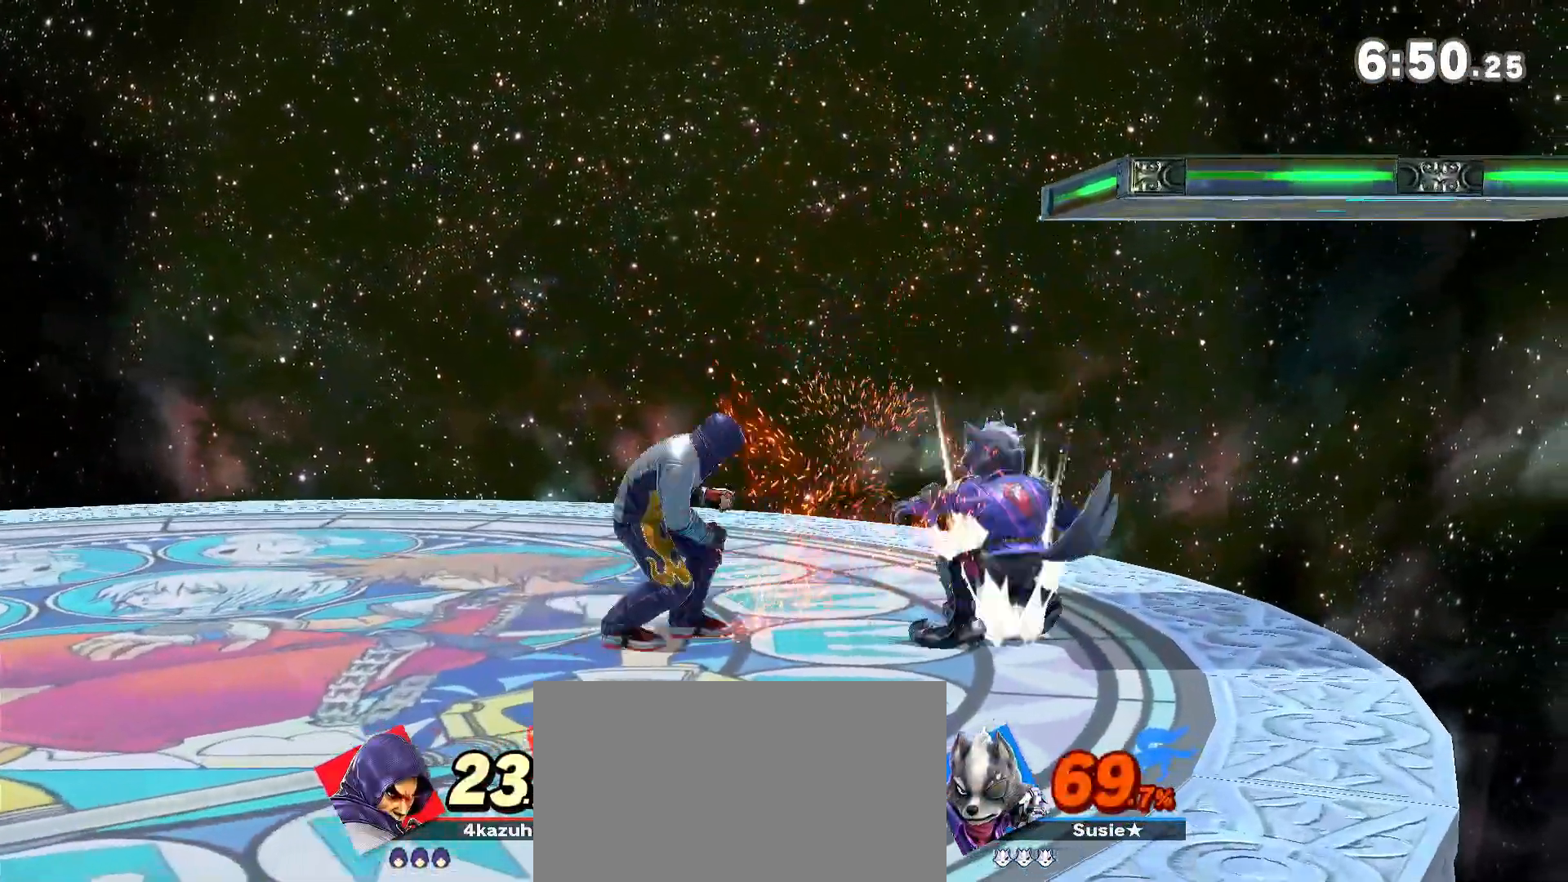
{"dt_ms": 500, "buttons": [], "left_stick": "right", "right_stick": "center", "events": [[283, "left_stick", "center"], [500, "left_stick", "right"]]}
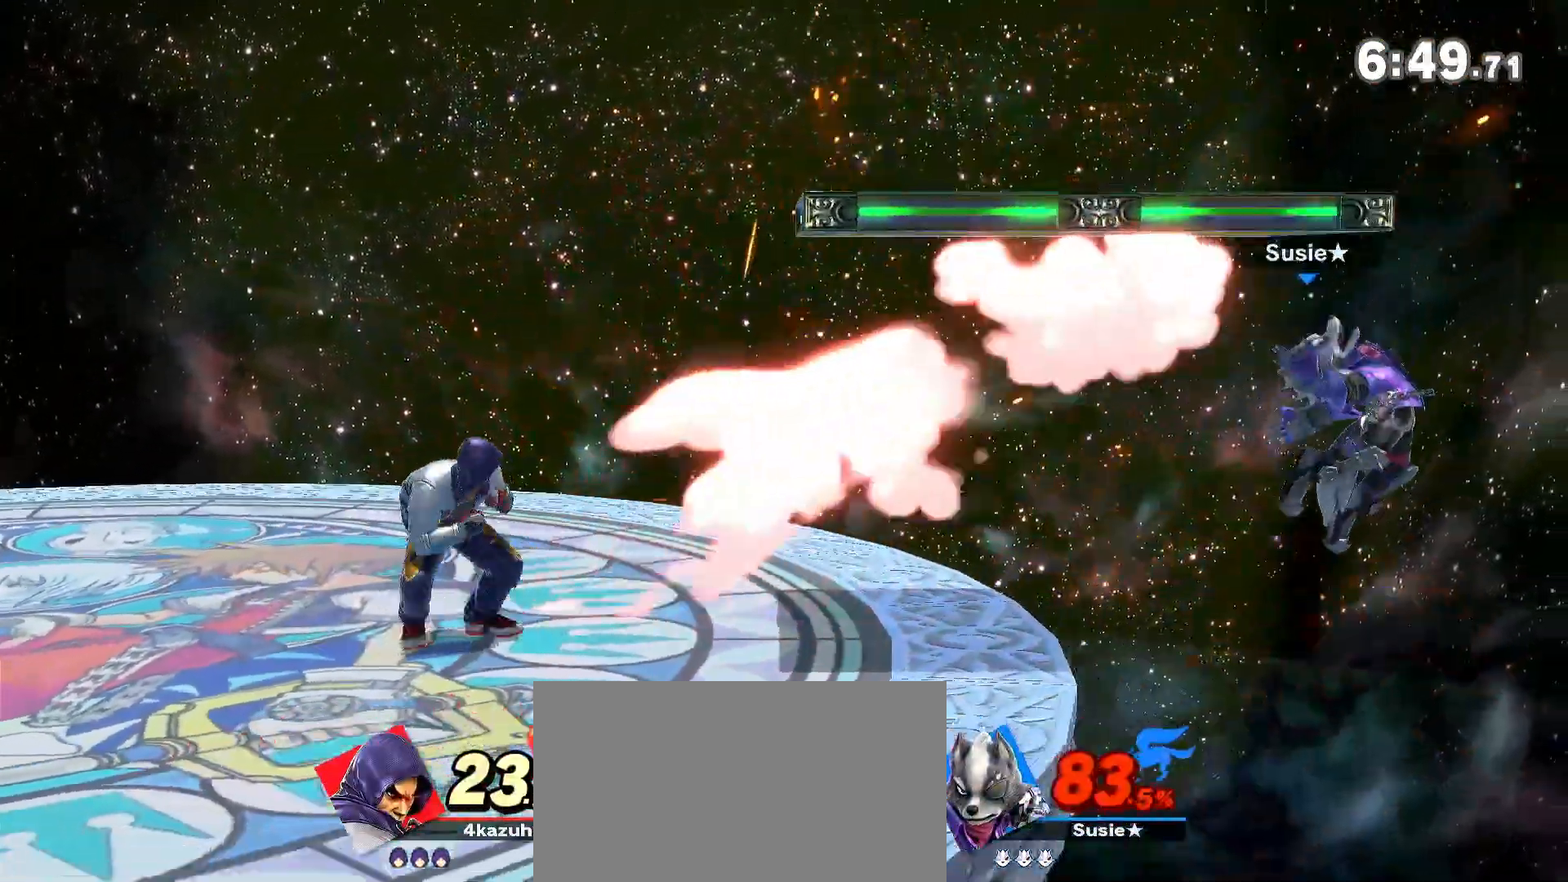
{"dt_ms": 500, "buttons": [], "left_stick": "left", "right_stick": "center", "events": [[317, "left_stick", "left"], [400, "Y", "down"], [400, "left_stick", "center"], [433, "Y", "up"], [467, "left_stick", "left"]]}
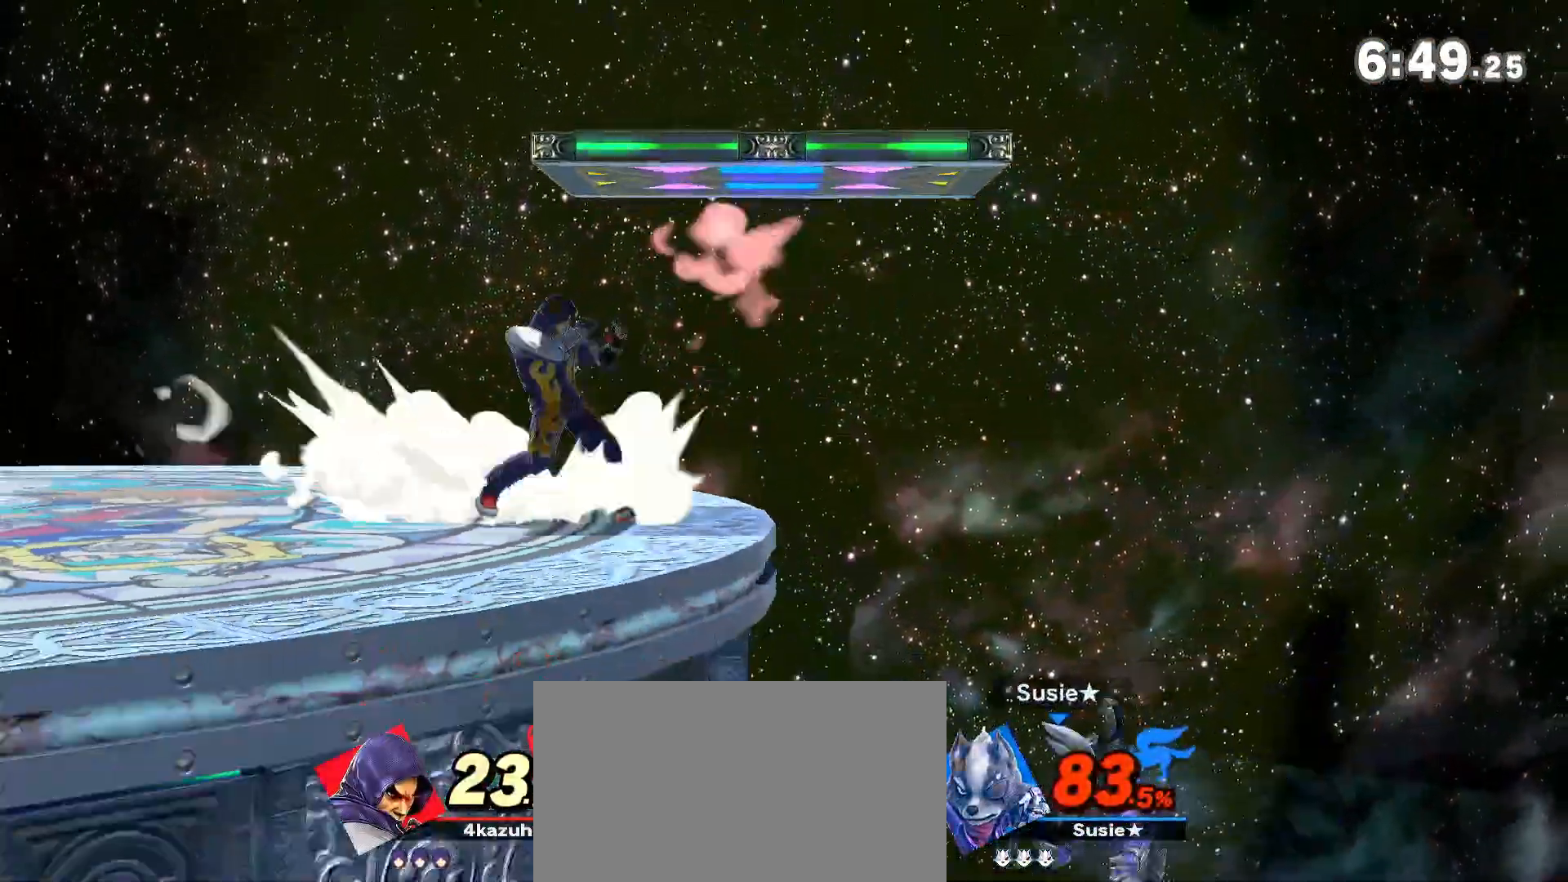
{"dt_ms": 500, "buttons": [], "left_stick": "up-right", "right_stick": "center", "events": [[150, "left_stick", "center"], [183, "A", "down"], [217, "A", "up"], [250, "left_stick", "down"], [333, "left_stick", "center"], [450, "left_stick", "up-right"]]}
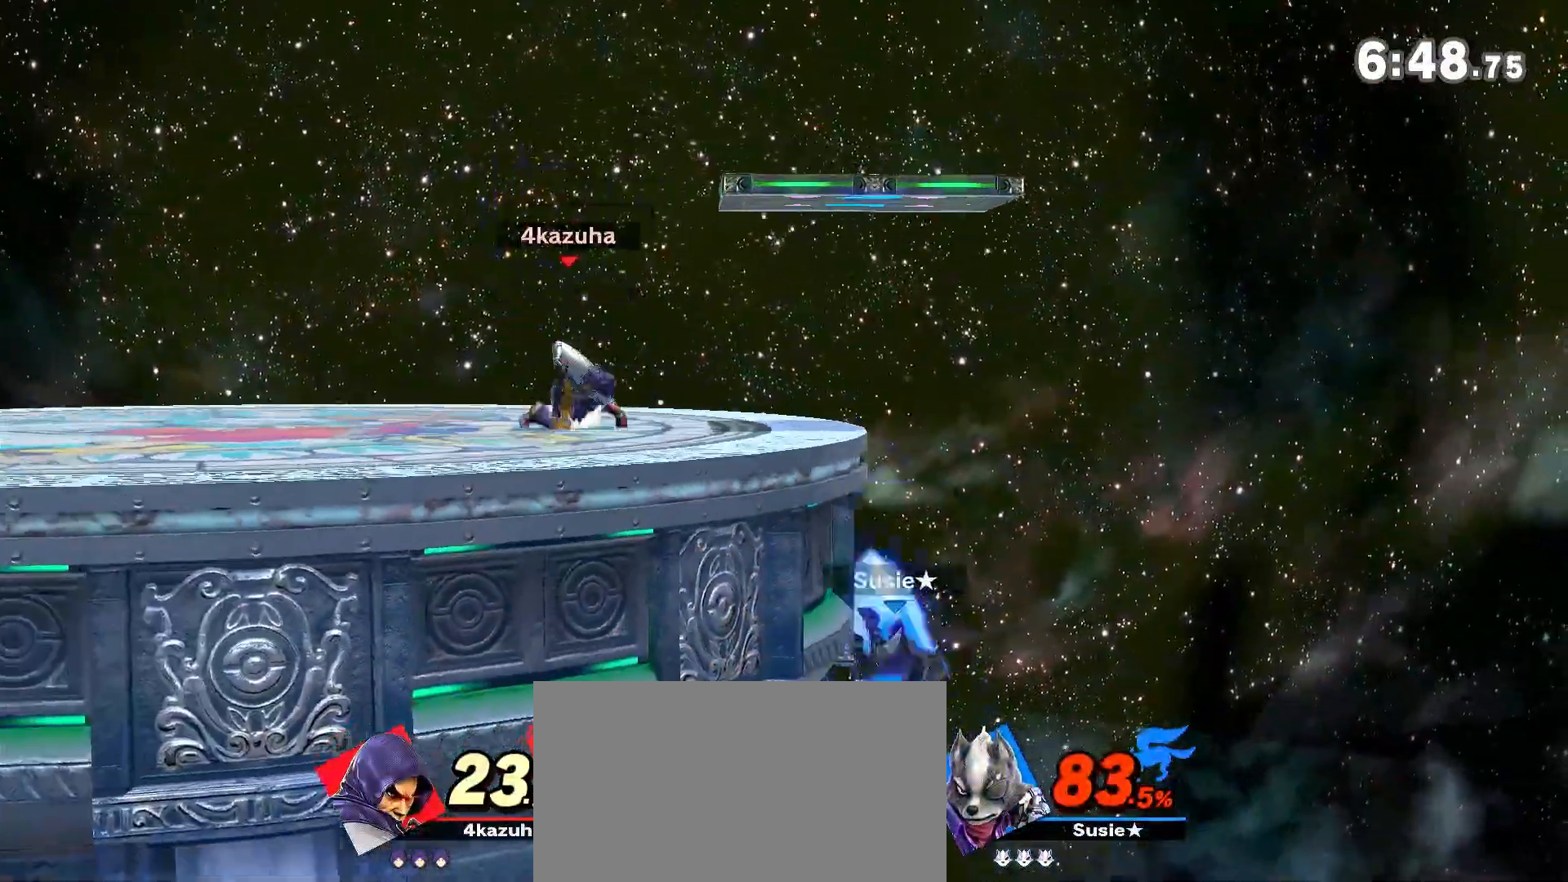
{"dt_ms": 500, "buttons": [], "left_stick": "left", "right_stick": "center", "events": [[83, "left_stick", "down-left"], [150, "left_stick", "center"], [233, "left_stick", "left"]]}
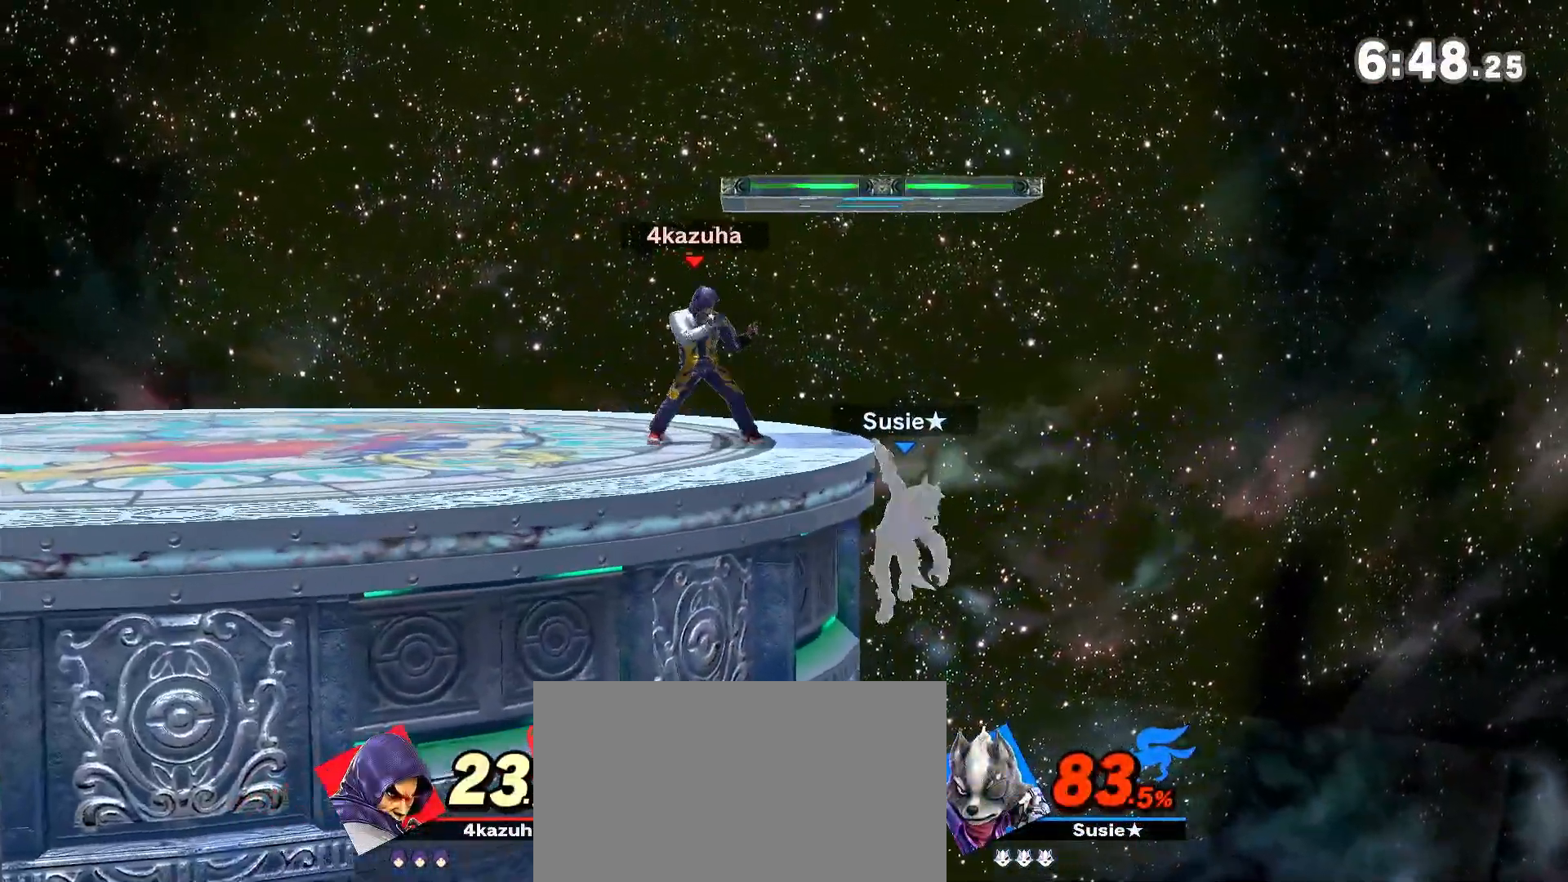
{"dt_ms": 500, "buttons": [], "left_stick": "center", "right_stick": "center", "events": [[283, "left_stick", "center"], [350, "right_stick", "right"], [417, "right_stick", "center"]]}
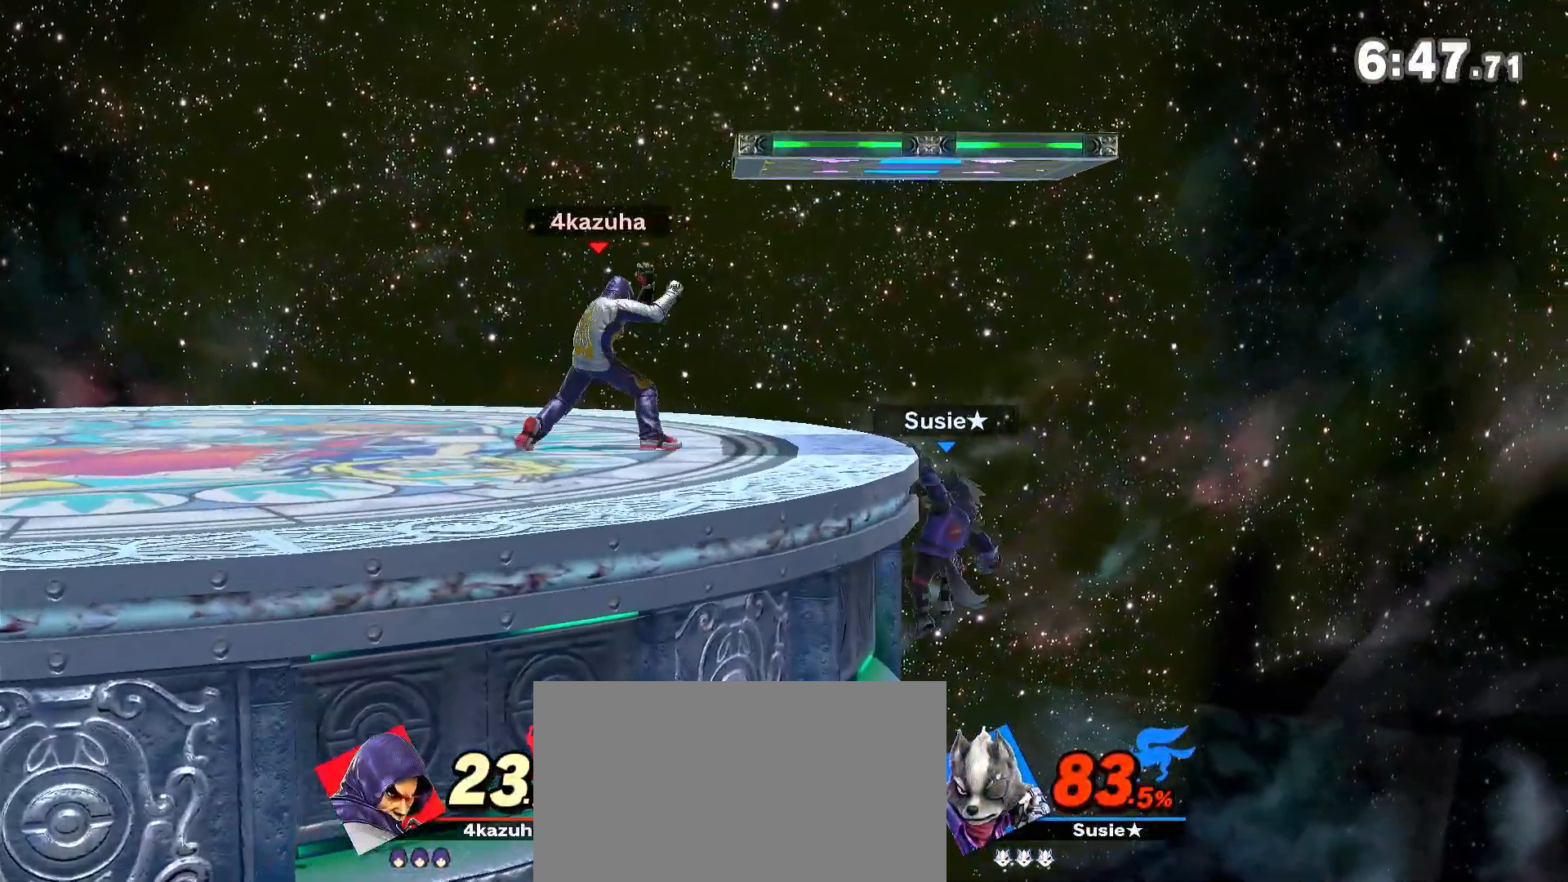
{"dt_ms": 500, "buttons": [], "left_stick": "down-right", "right_stick": "center", "events": [[400, "left_stick", "right"], [500, "left_stick", "down-right"]]}
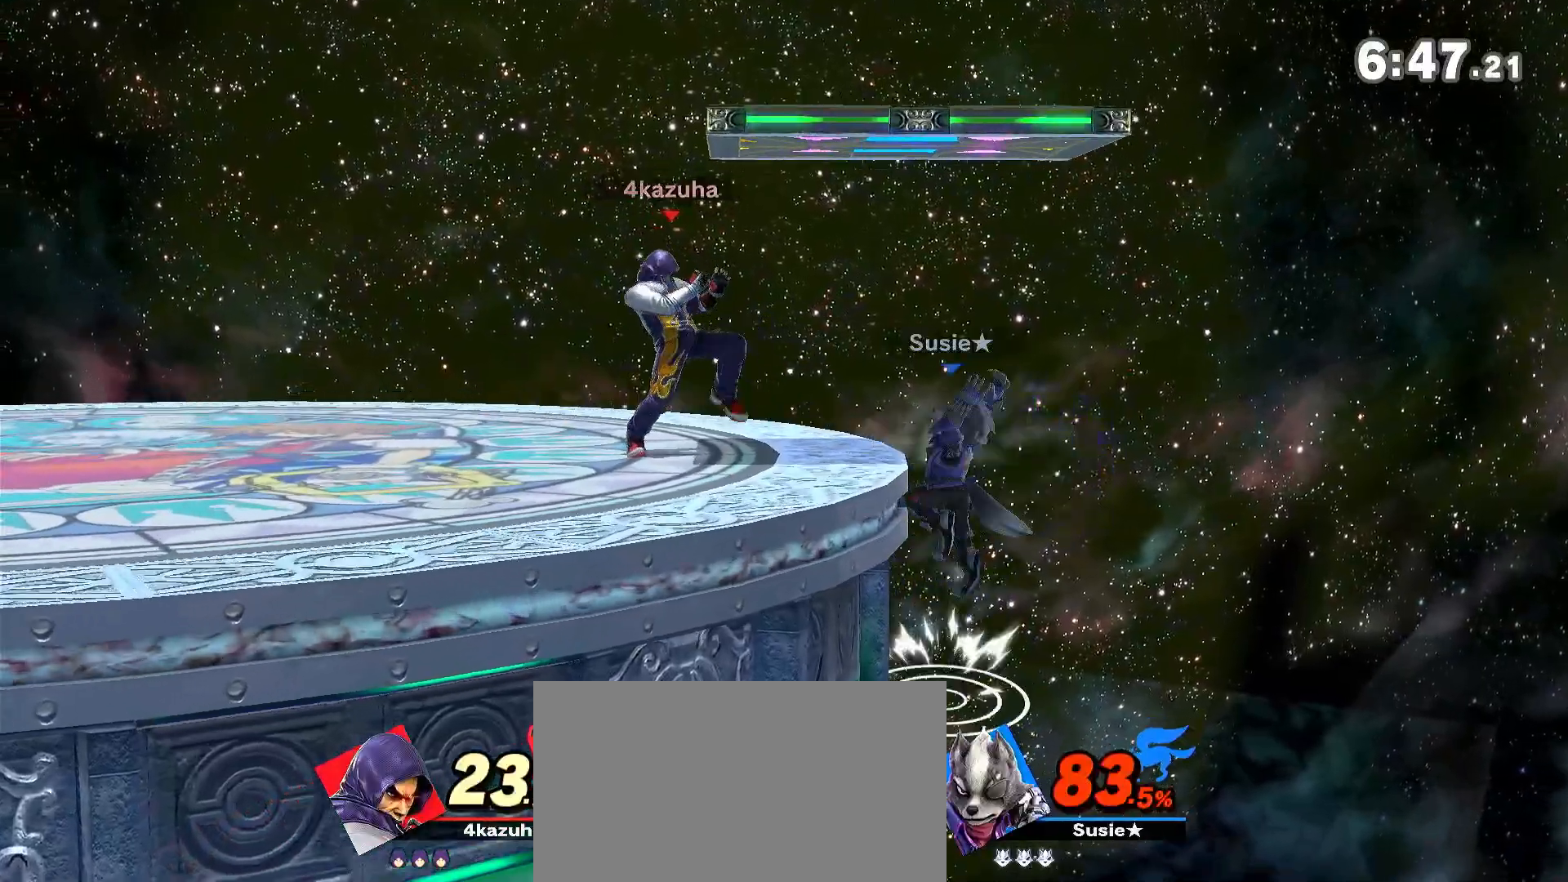
{"dt_ms": 500, "buttons": [], "left_stick": "left", "right_stick": "center", "events": [[83, "A", "down"], [267, "A", "up"], [267, "R1", "down"], [300, "left_stick", "left"], [450, "R1", "up"]]}
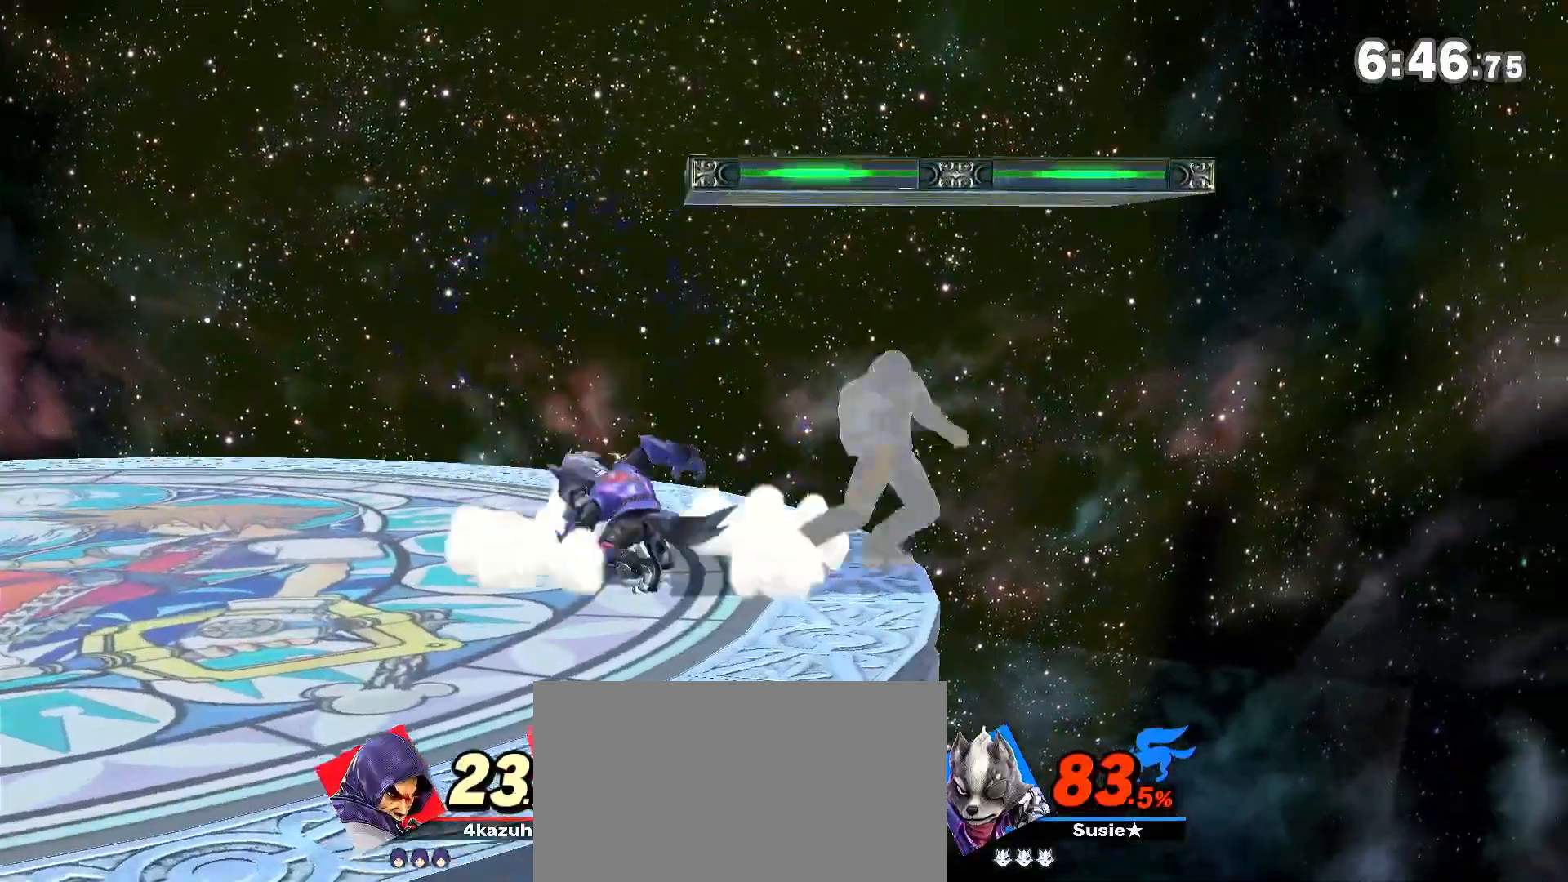
{"dt_ms": 500, "buttons": ["R1"], "left_stick": "center", "right_stick": "center", "events": [[167, "left_stick", "center"], [383, "R1", "down"]]}